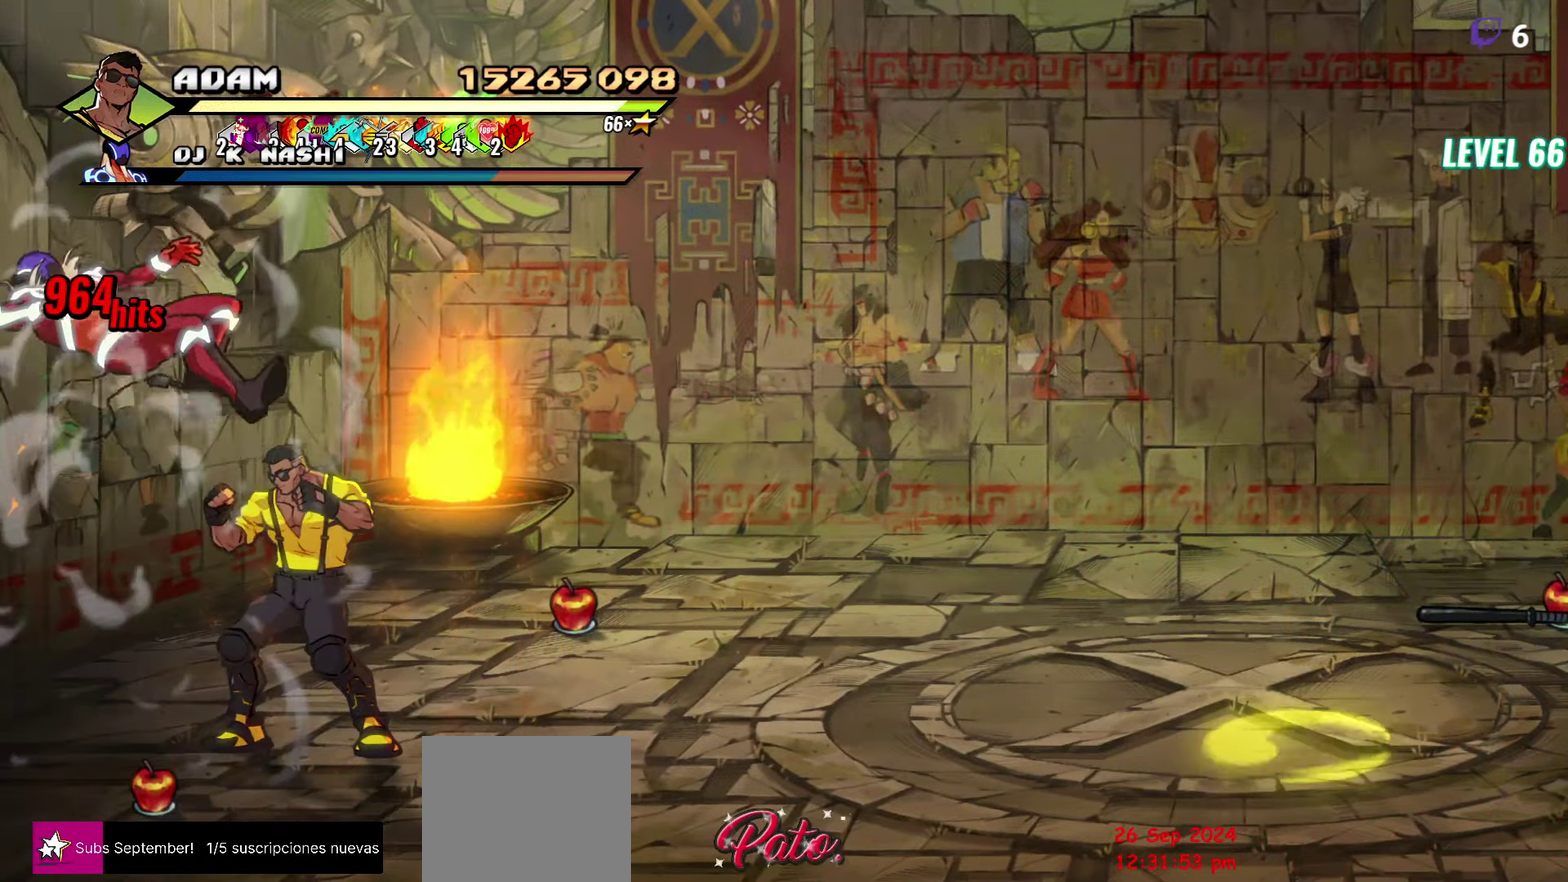
Gameplay with a controller (Xbox layout); each line is a JSON object with the inputs held at the frame after it. "events" lists button and stick changes between this image and that frame as [ms after this image, input, new state], when the widget could be followed in between. Not read: L3 R3 left_stick right_stick.
{"buttons": [], "events": [[166, "Y", "down"], [233, "Y", "up"], [450, "Y", "down"], [500, "Y", "up"]]}
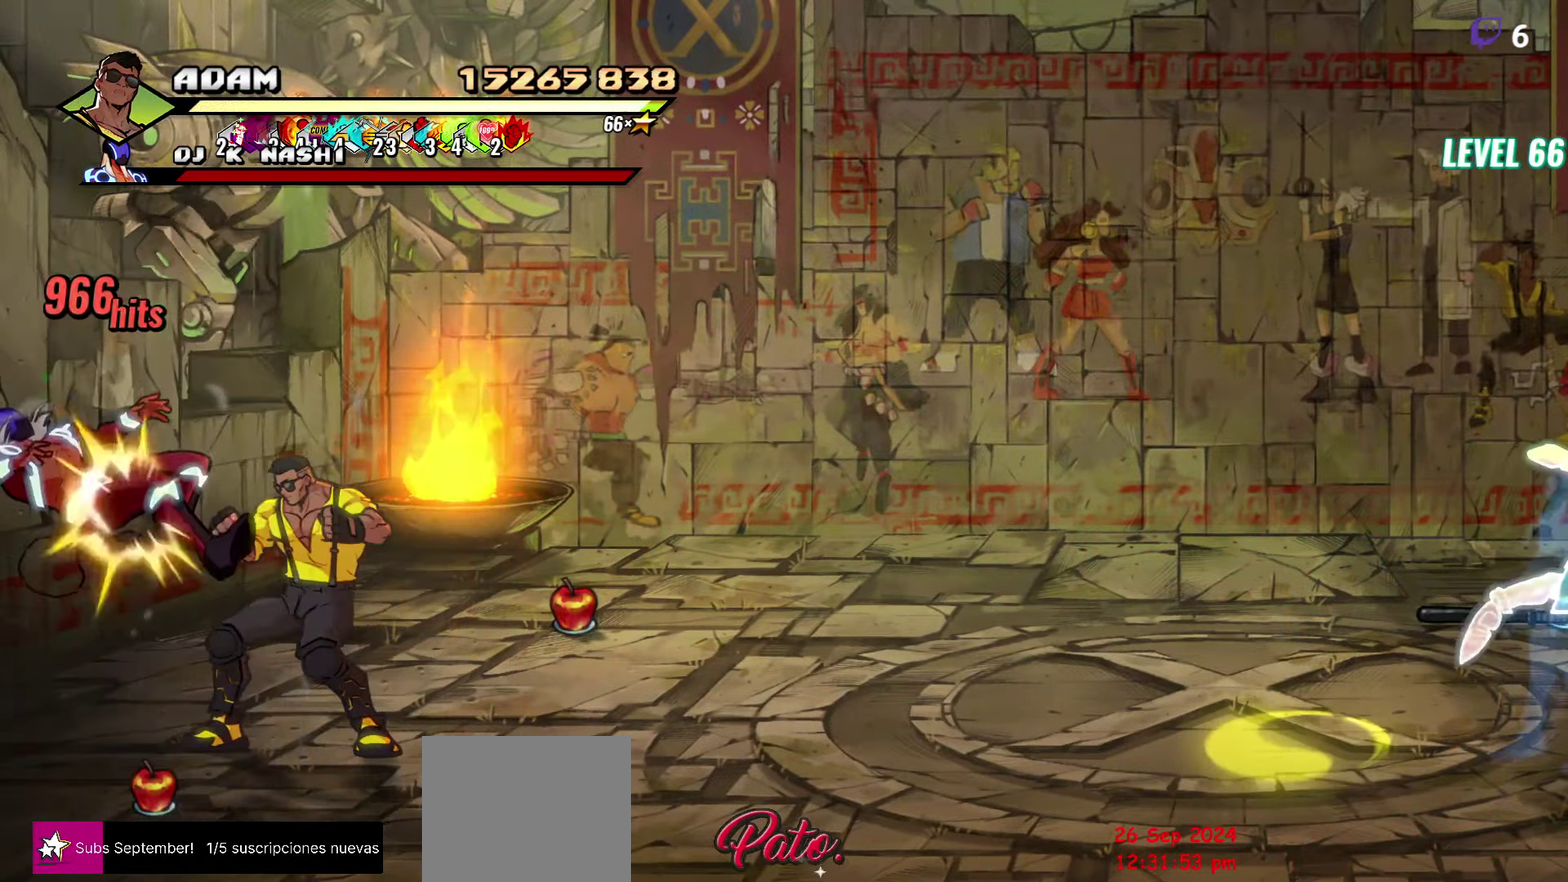
{"buttons": [], "events": [[16, "DPAD_LEFT", "down"], [66, "DPAD_LEFT", "up"], [133, "DPAD_LEFT", "down"], [250, "DPAD_LEFT", "up"]]}
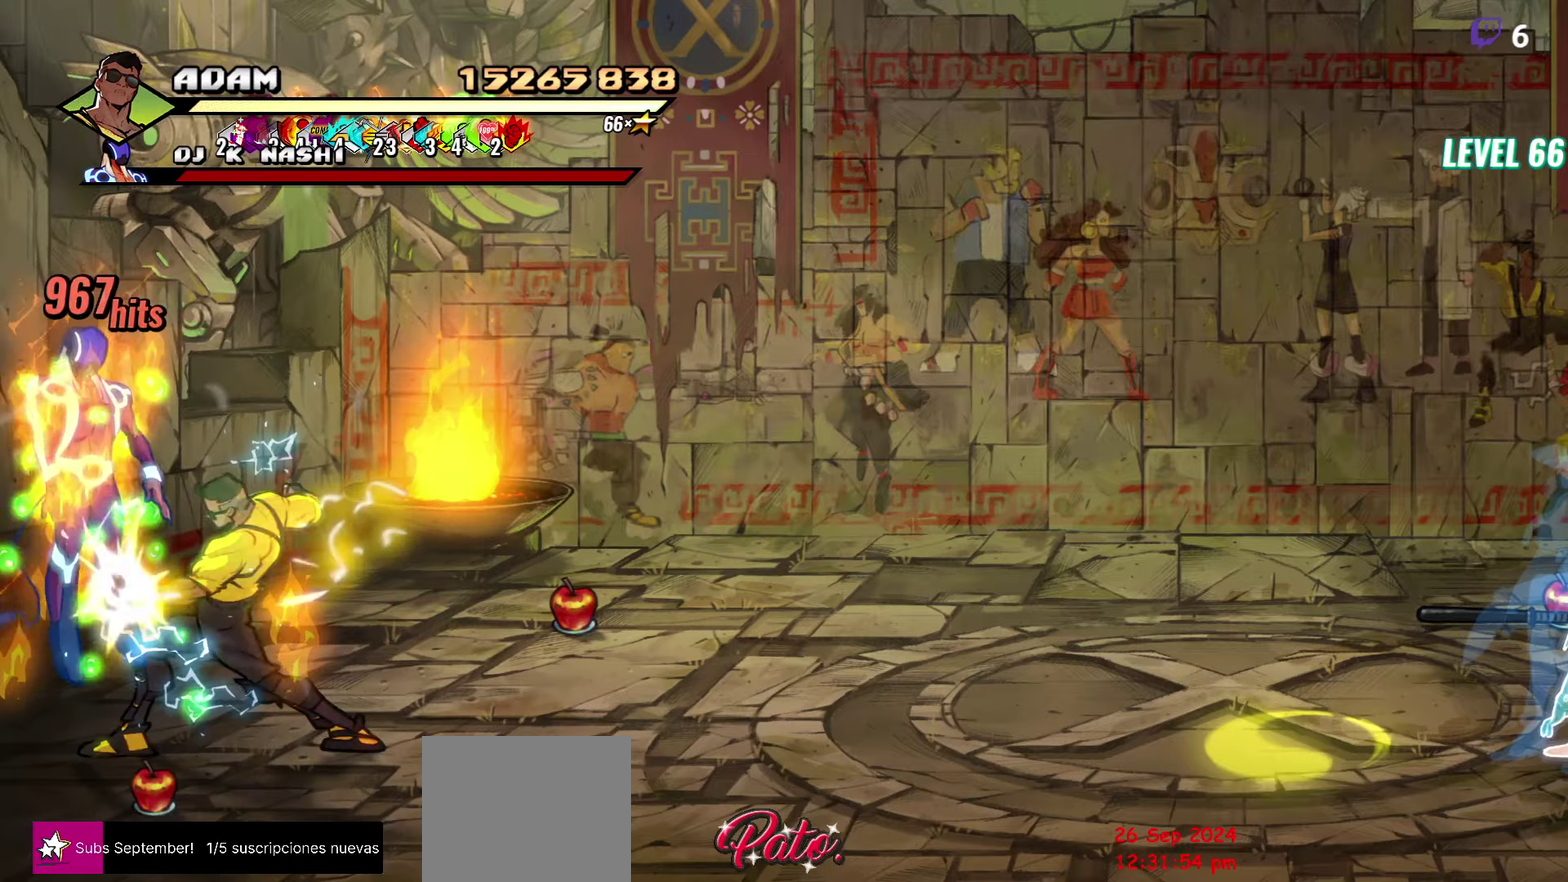
{"buttons": ["L1", "DPAD_RIGHT"], "events": [[33, "DPAD_RIGHT", "down"], [117, "A", "down"], [200, "A", "up"], [400, "L1", "down"]]}
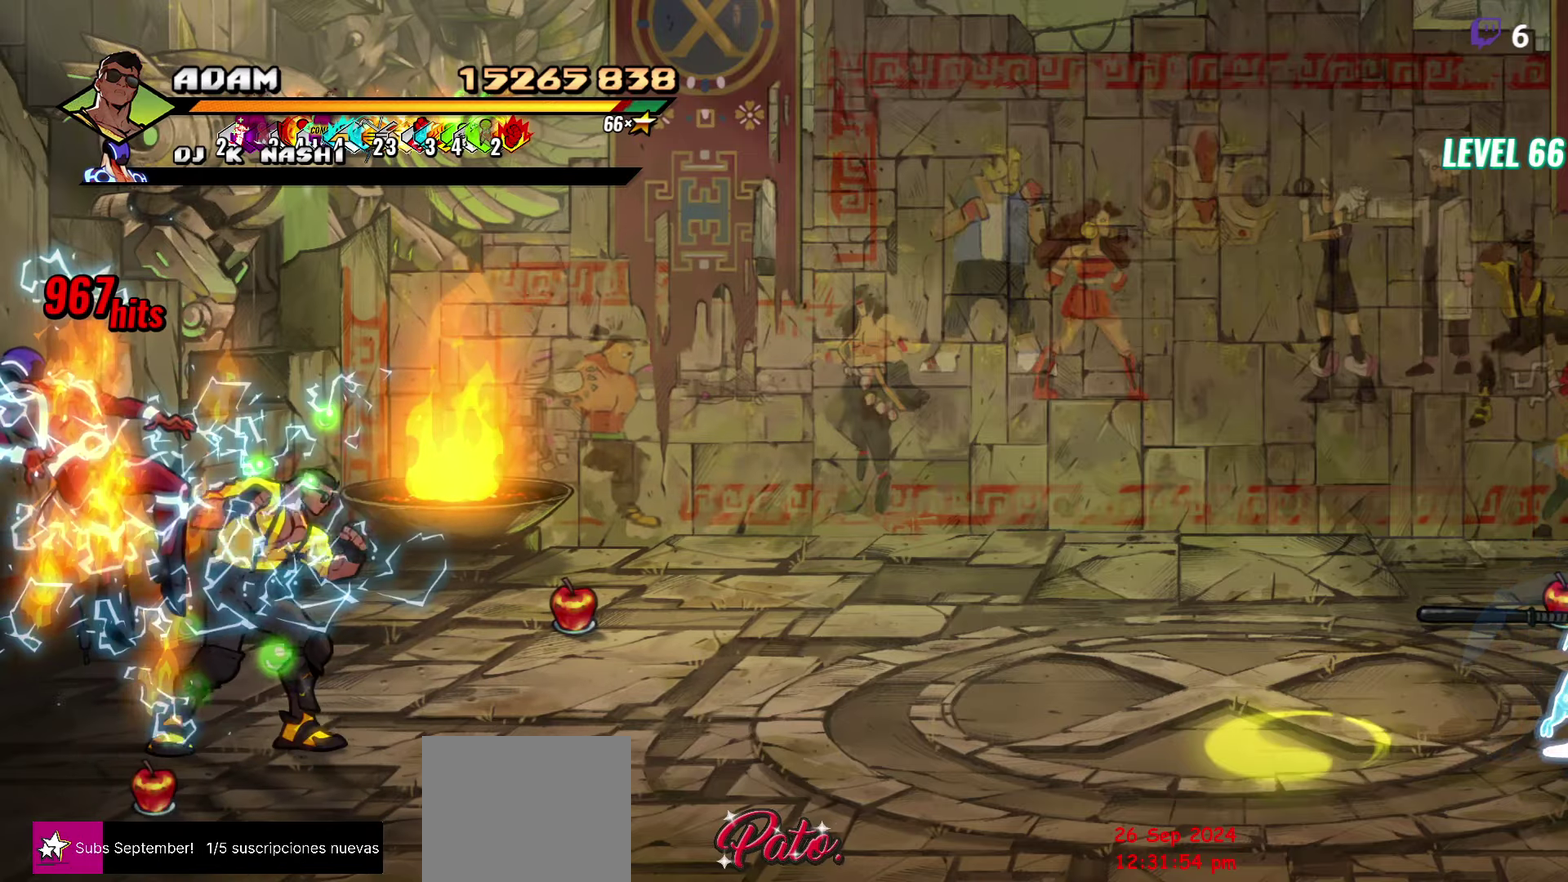
{"buttons": ["DPAD_RIGHT"], "events": [[33, "L1", "up"], [317, "A", "down"], [417, "A", "up"]]}
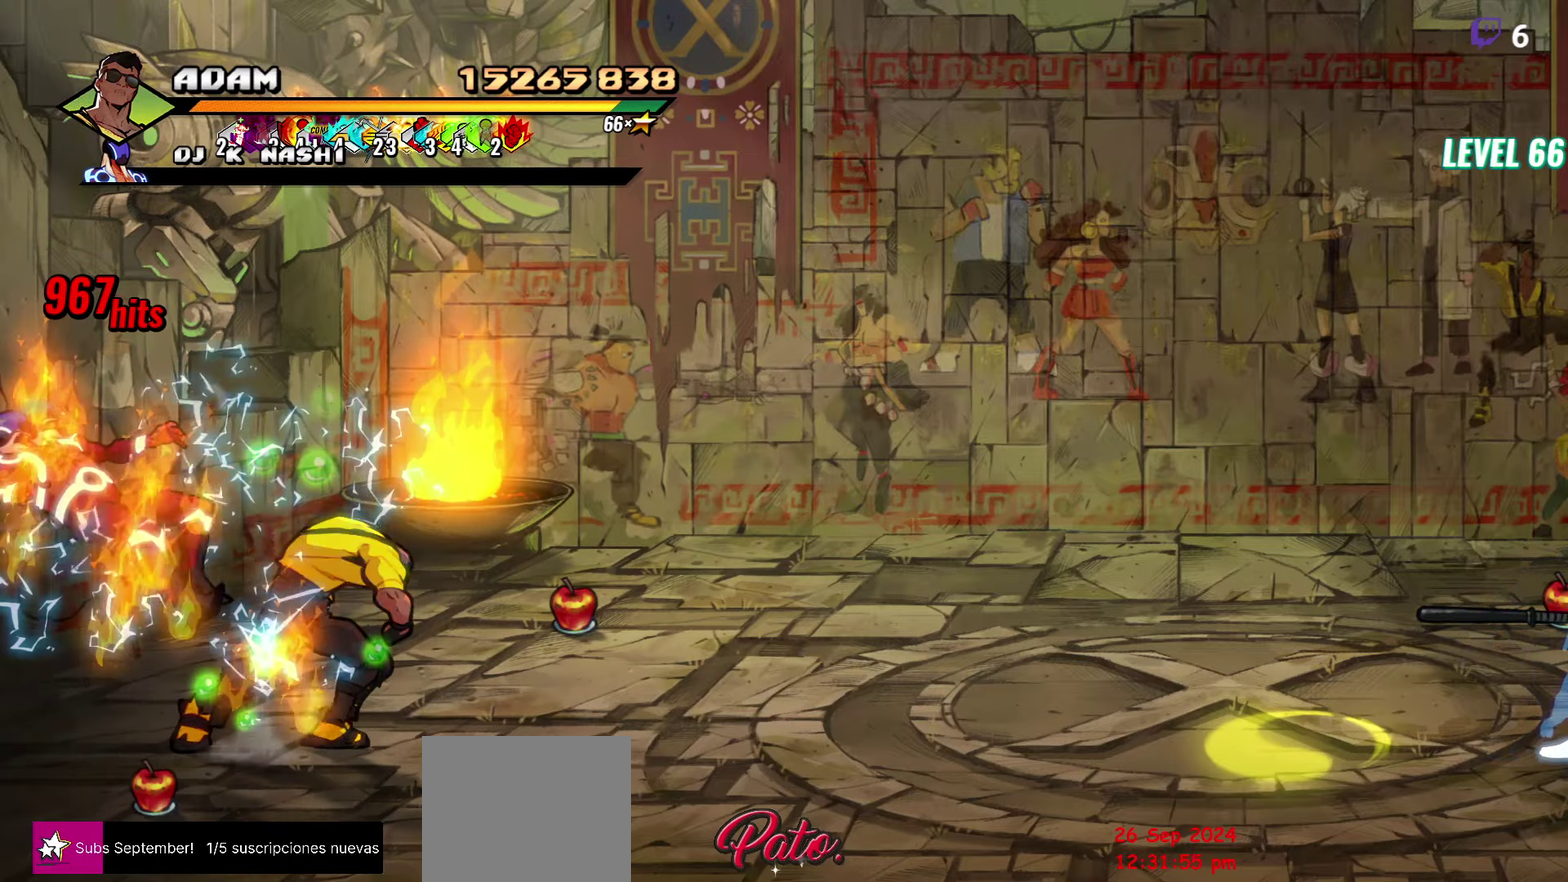
{"buttons": ["DPAD_RIGHT"], "events": []}
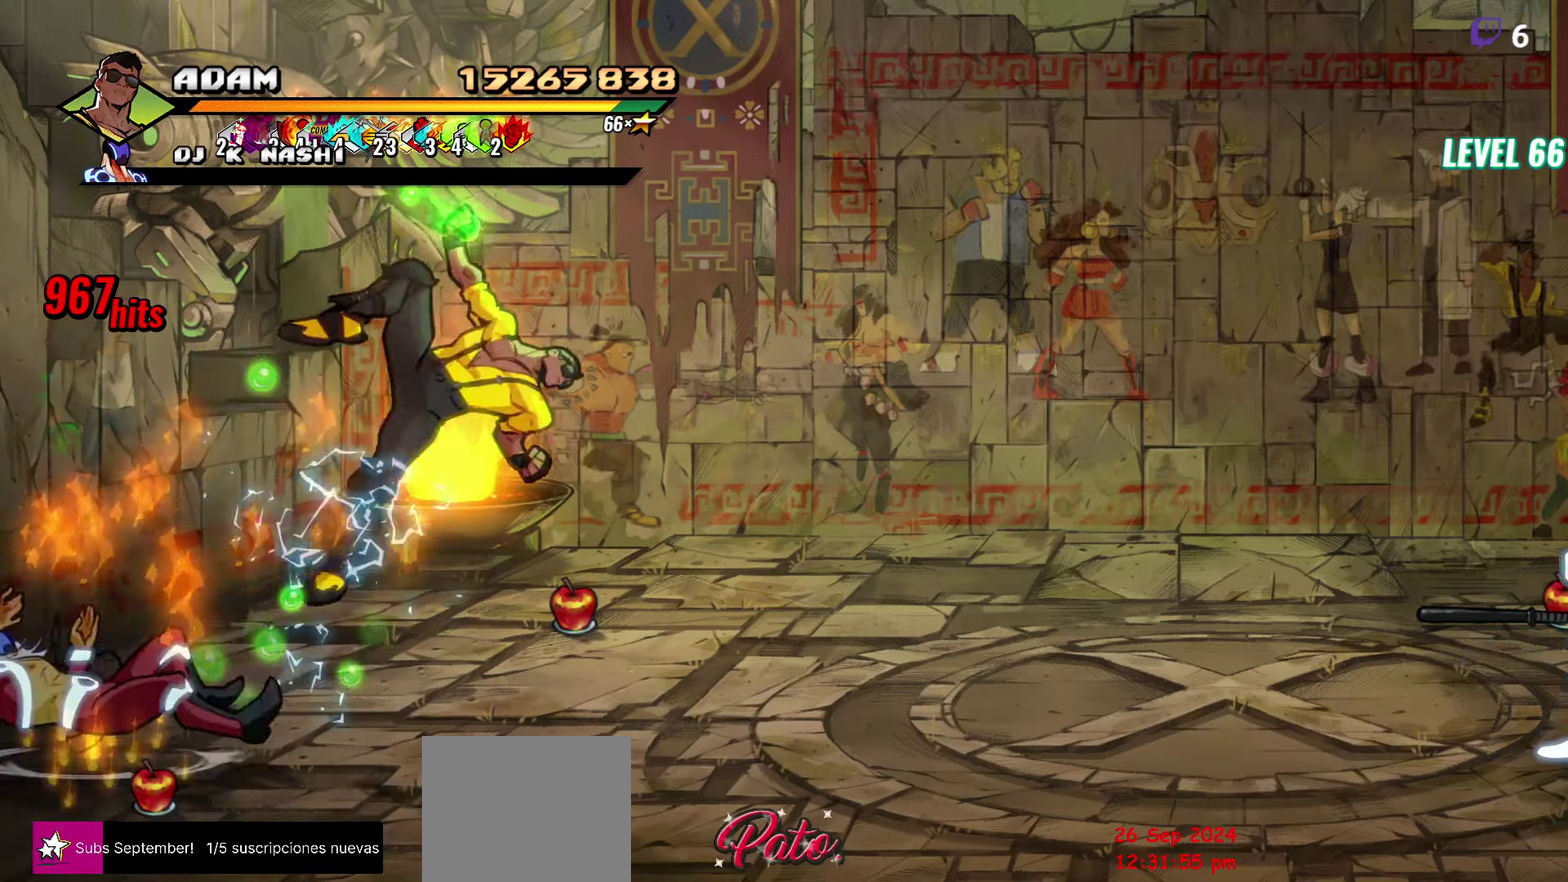
{"buttons": ["DPAD_RIGHT"], "events": [[33, "A", "down"], [133, "A", "up"]]}
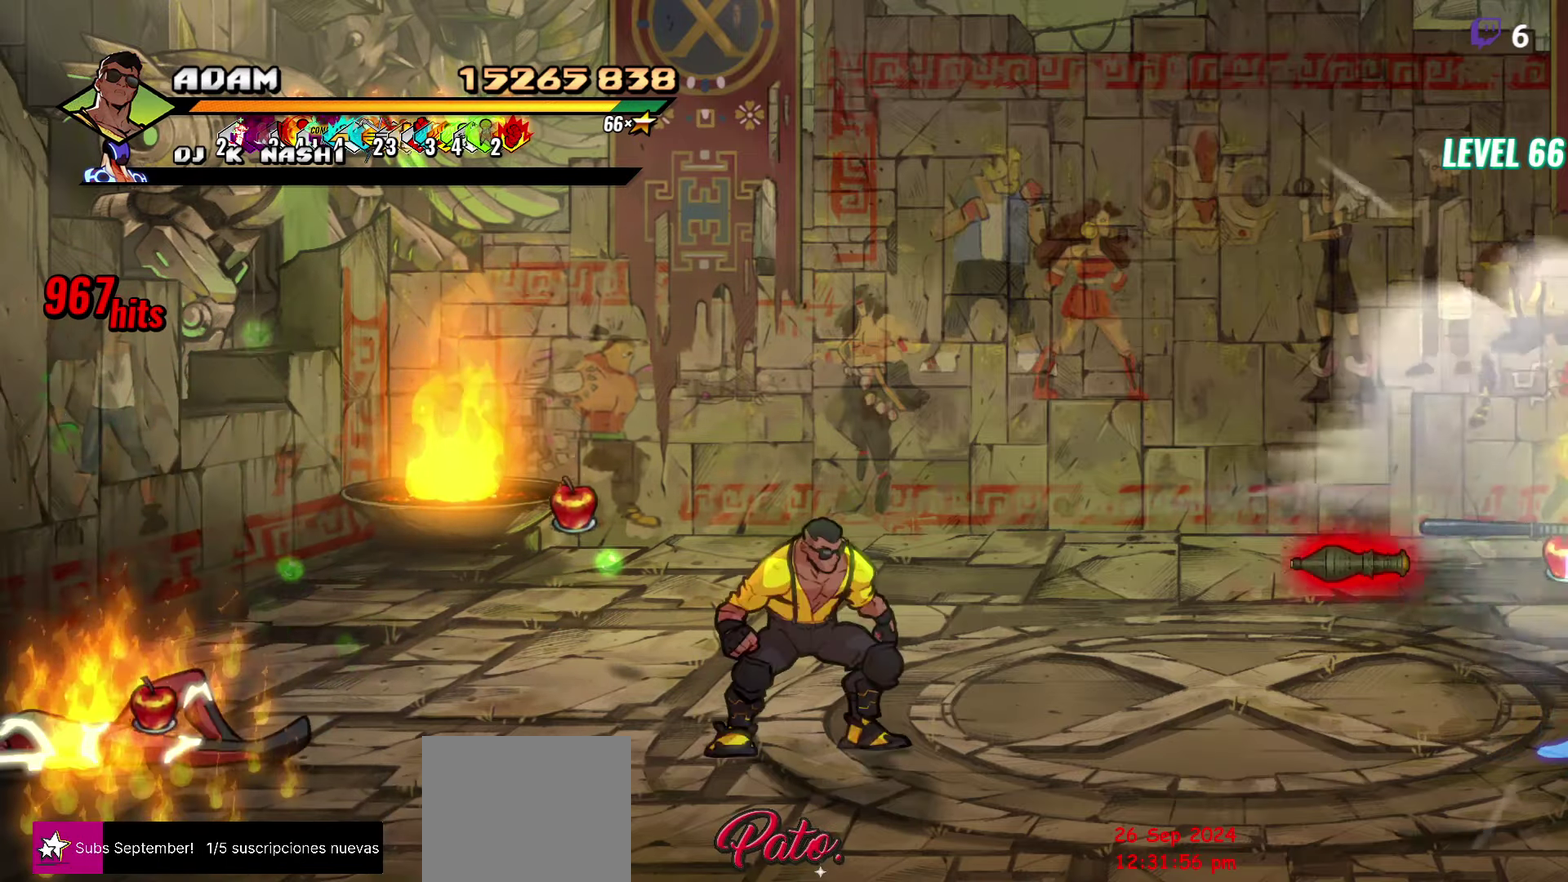
{"buttons": ["DPAD_UP", "DPAD_RIGHT"], "events": [[400, "DPAD_UP", "down"]]}
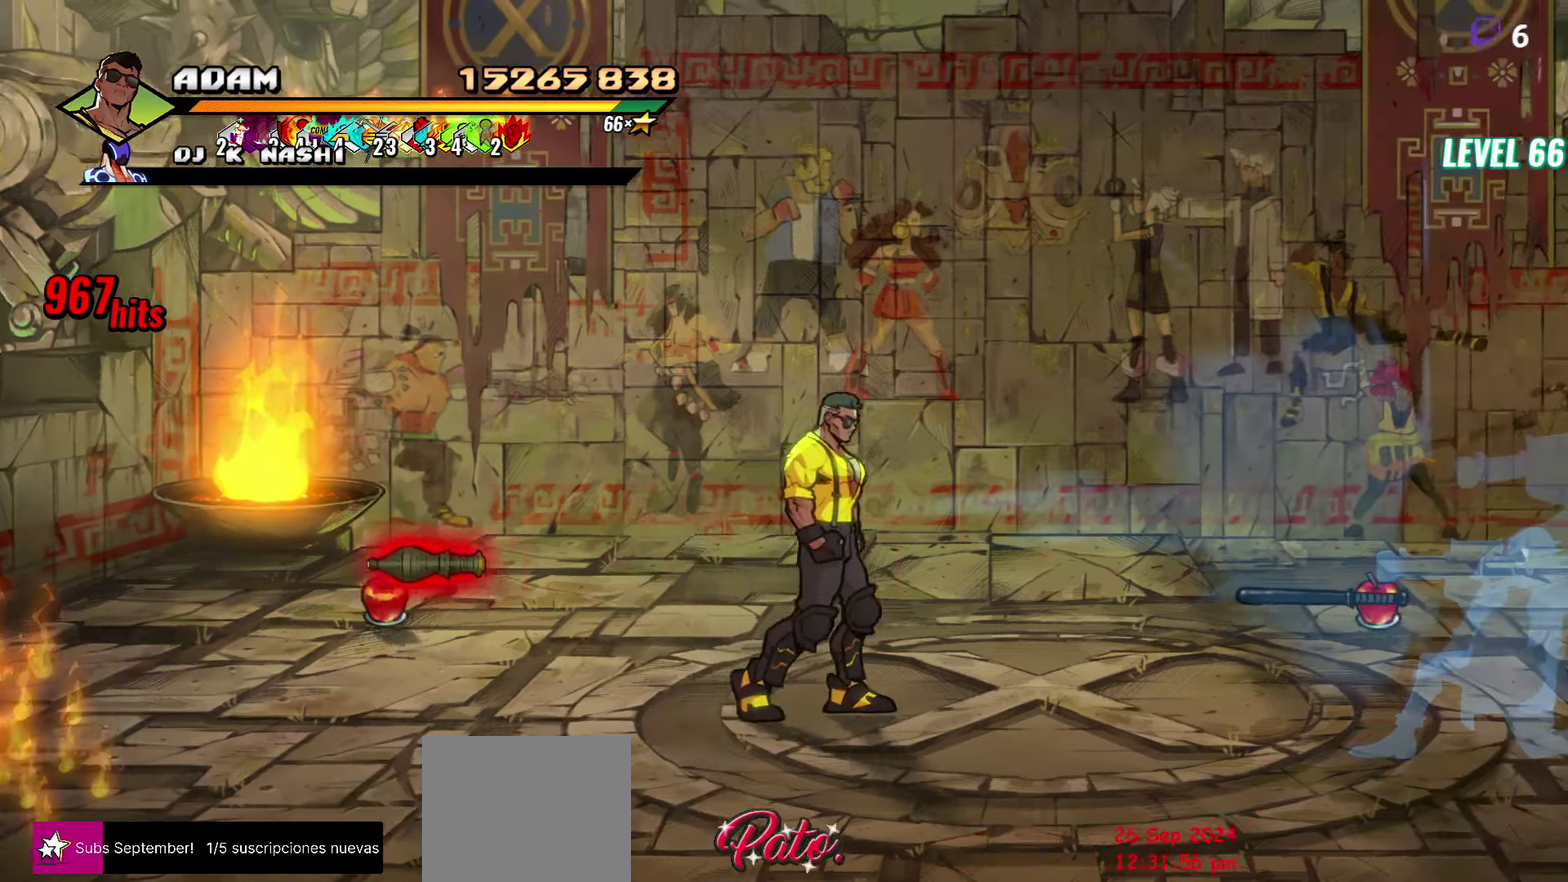
{"buttons": [], "events": [[50, "DPAD_UP", "up"], [400, "DPAD_RIGHT", "up"]]}
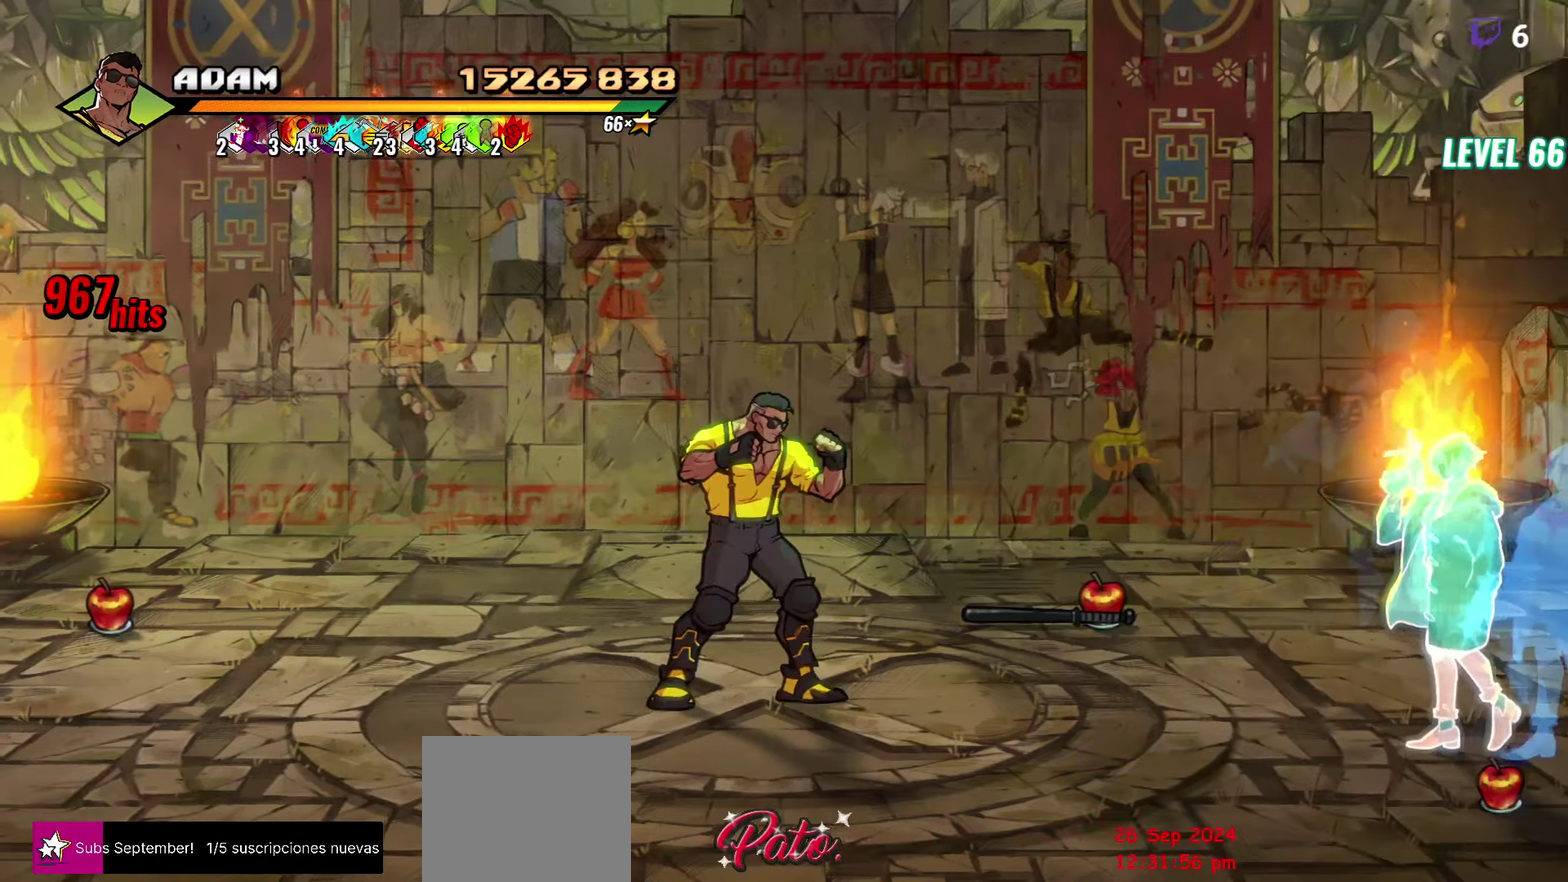
{"buttons": [], "events": []}
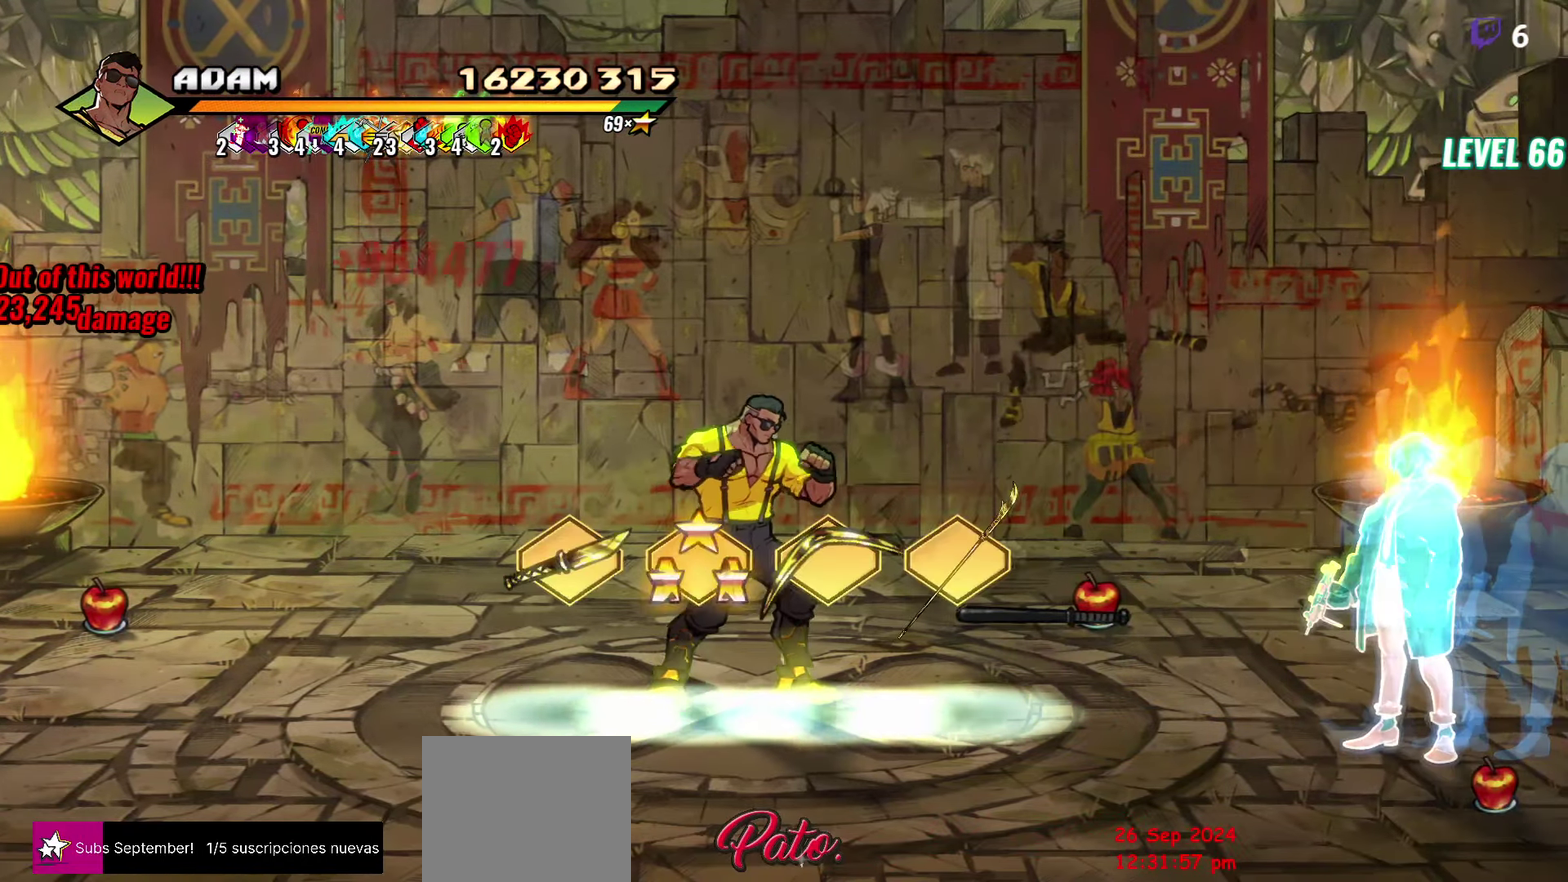
{"buttons": [], "events": [[333, "DPAD_LEFT", "down"], [433, "DPAD_LEFT", "up"]]}
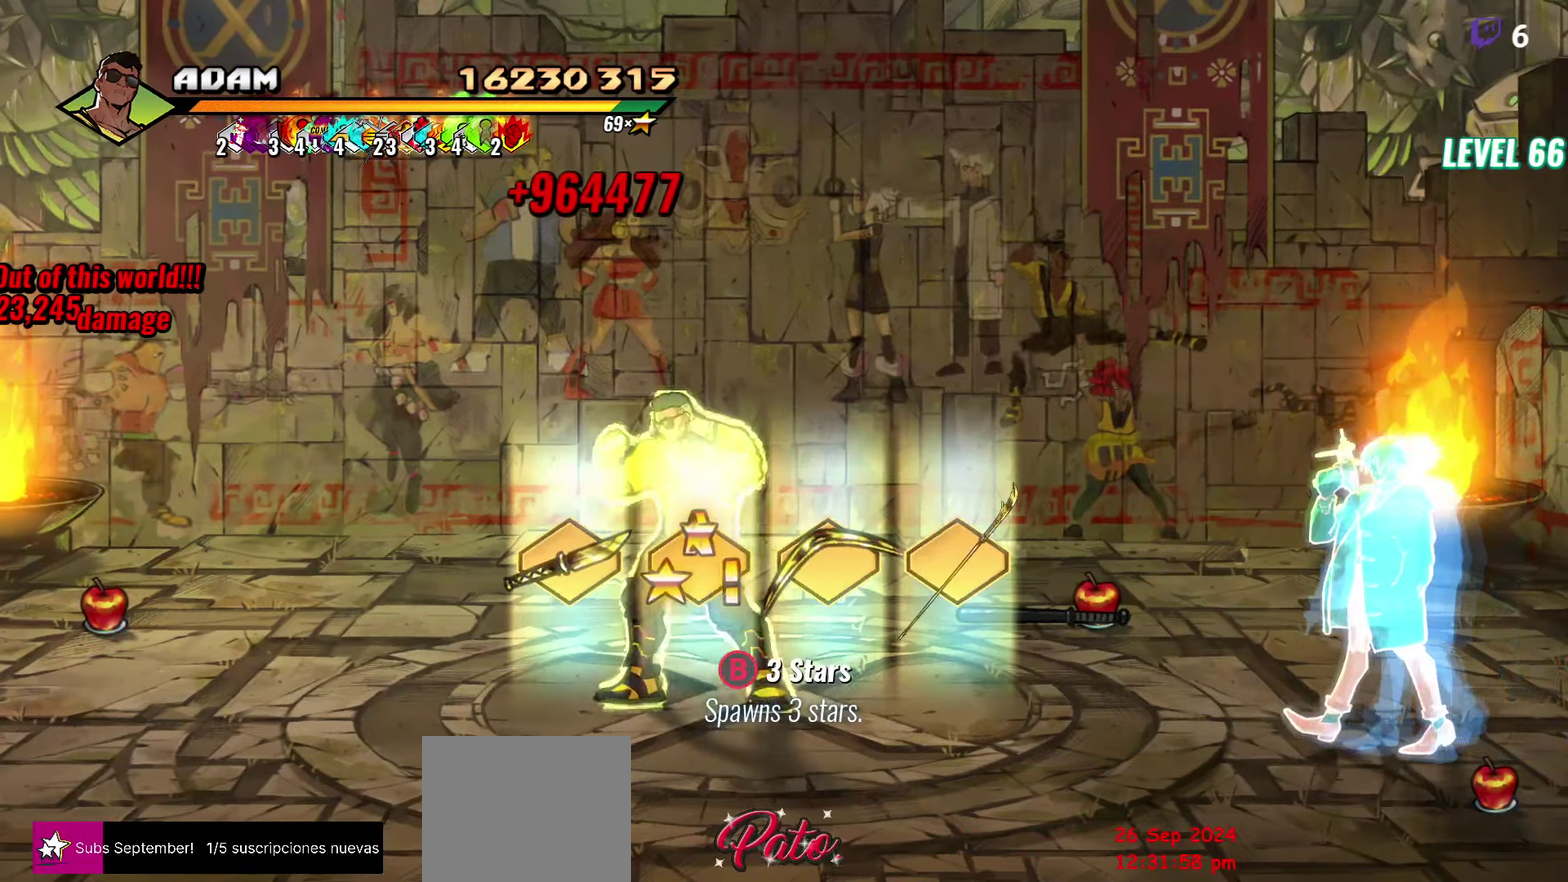
{"buttons": ["DPAD_LEFT"], "events": [[67, "B", "down"], [167, "B", "up"], [350, "DPAD_LEFT", "down"]]}
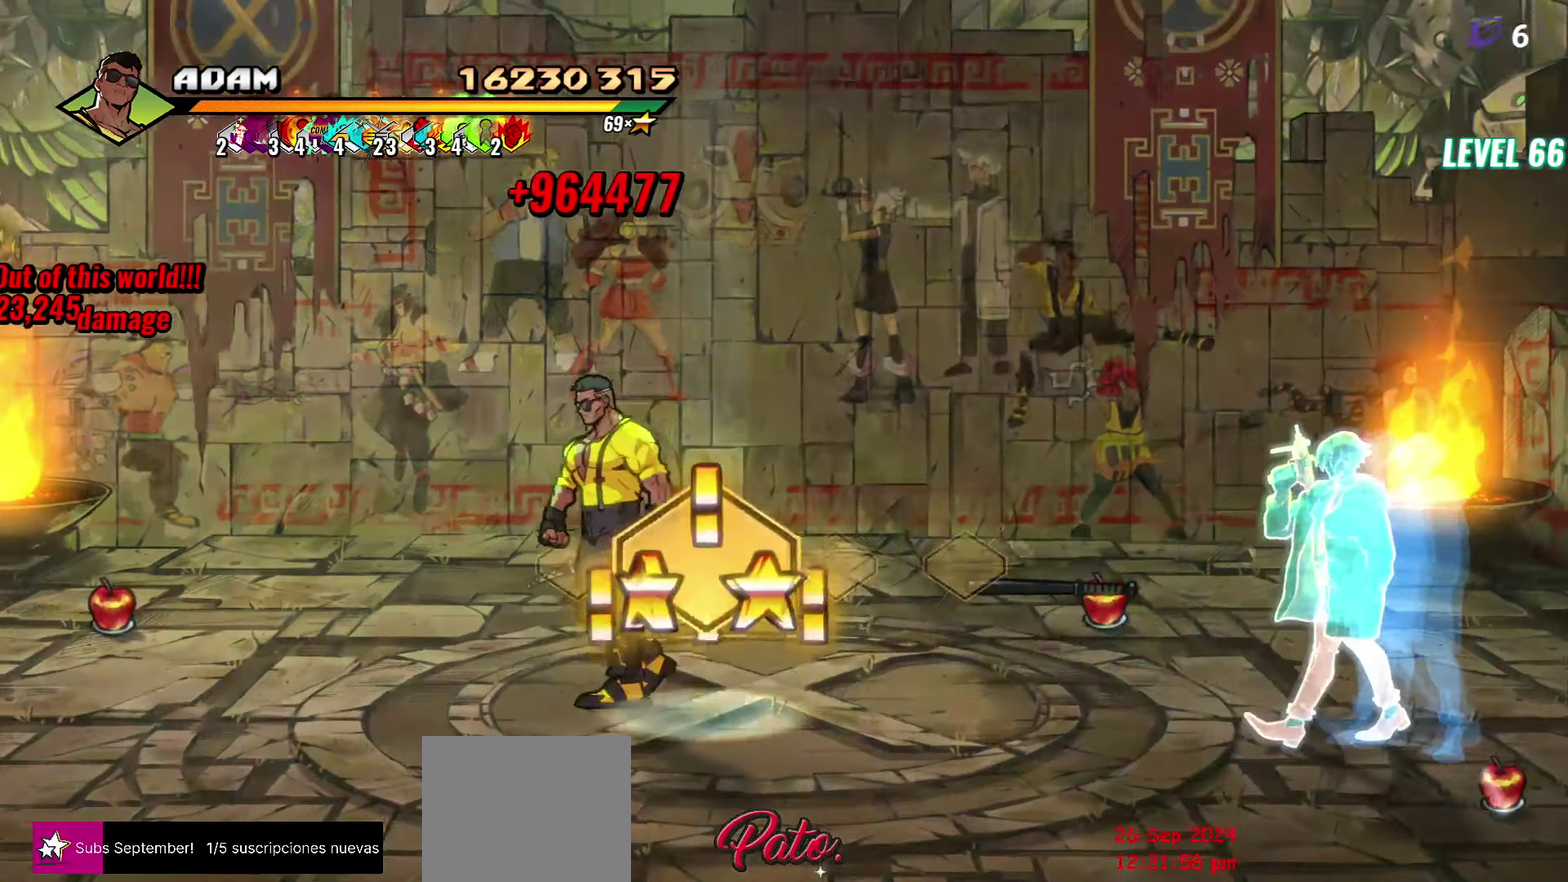
{"buttons": ["DPAD_RIGHT"], "events": [[33, "DPAD_LEFT", "up"], [67, "B", "down"], [167, "B", "up"], [200, "DPAD_RIGHT", "down"], [400, "B", "down"], [500, "B", "up"]]}
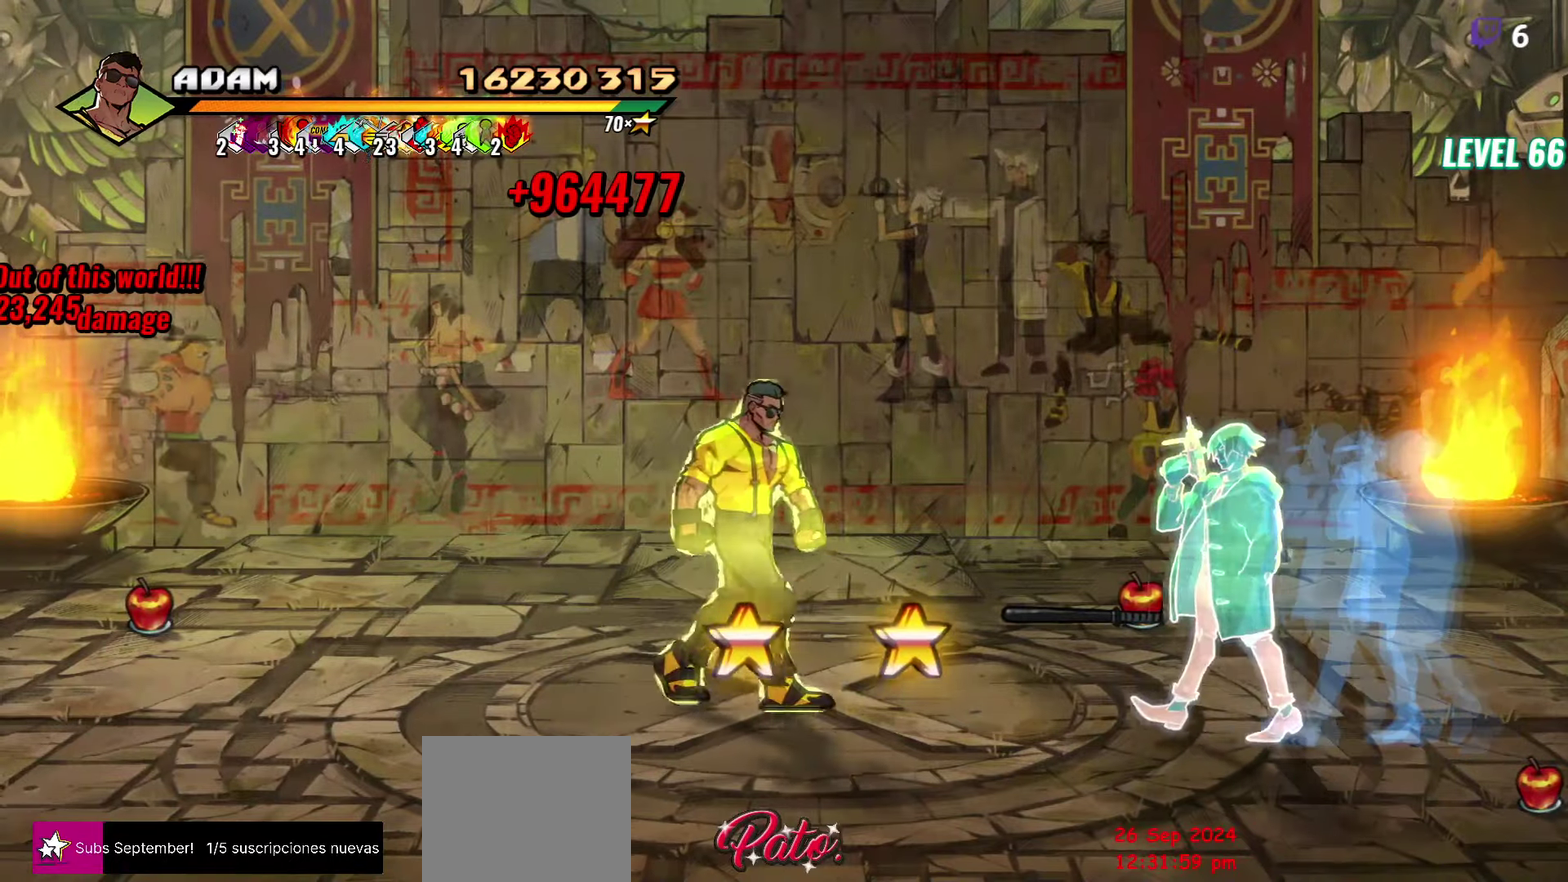
{"buttons": ["DPAD_LEFT"], "events": [[317, "B", "down"], [334, "DPAD_RIGHT", "up"], [417, "B", "up"], [417, "DPAD_LEFT", "down"]]}
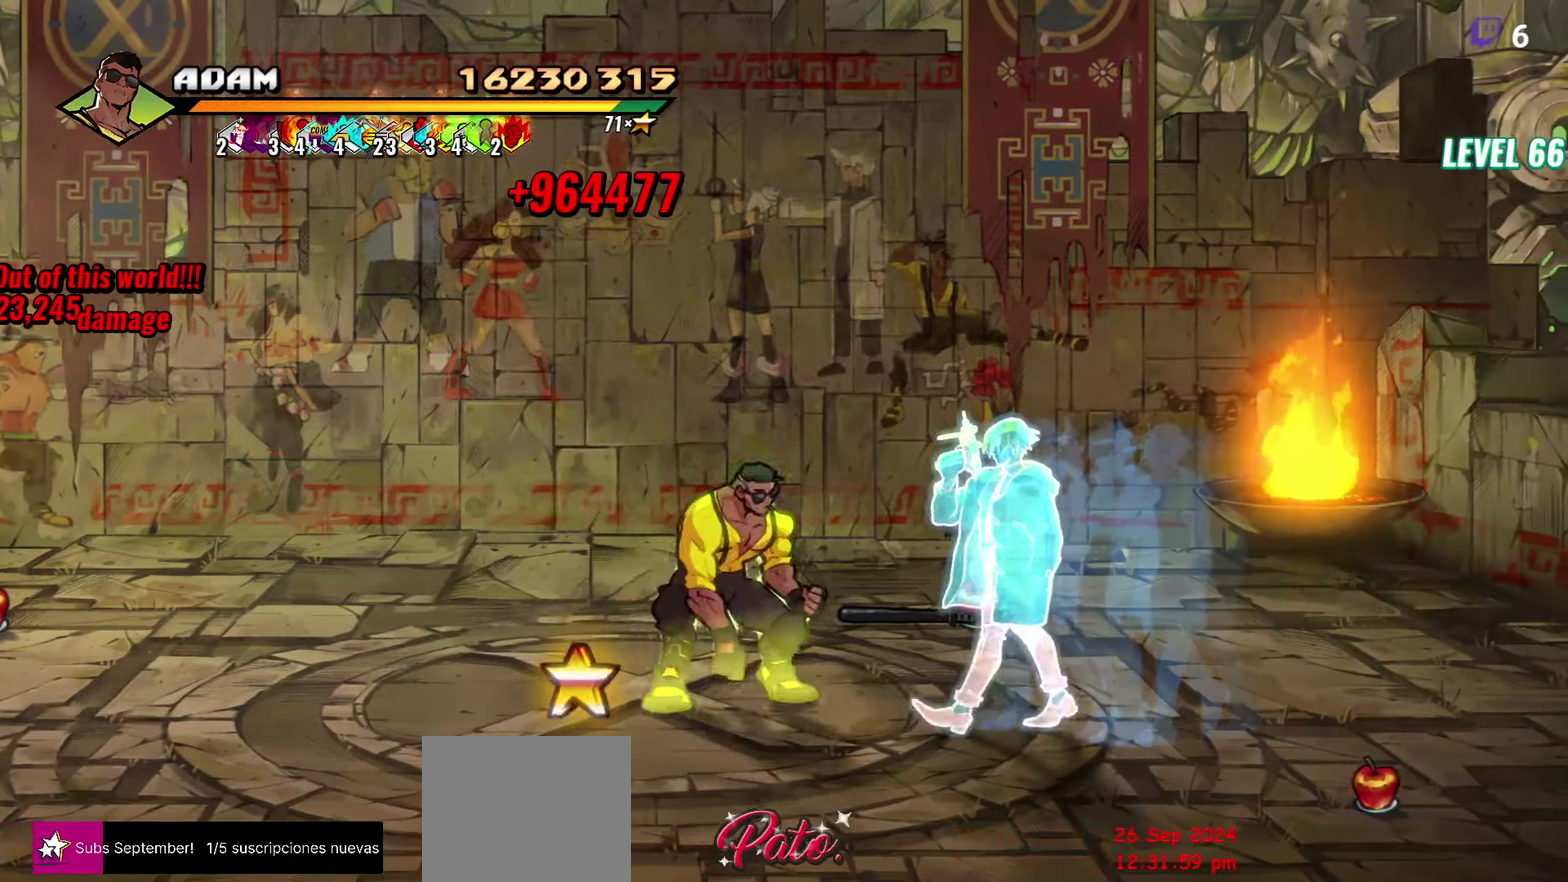
{"buttons": ["DPAD_UP"], "events": [[217, "B", "down"], [250, "DPAD_LEFT", "up"], [284, "DPAD_UP", "down"], [300, "B", "up"]]}
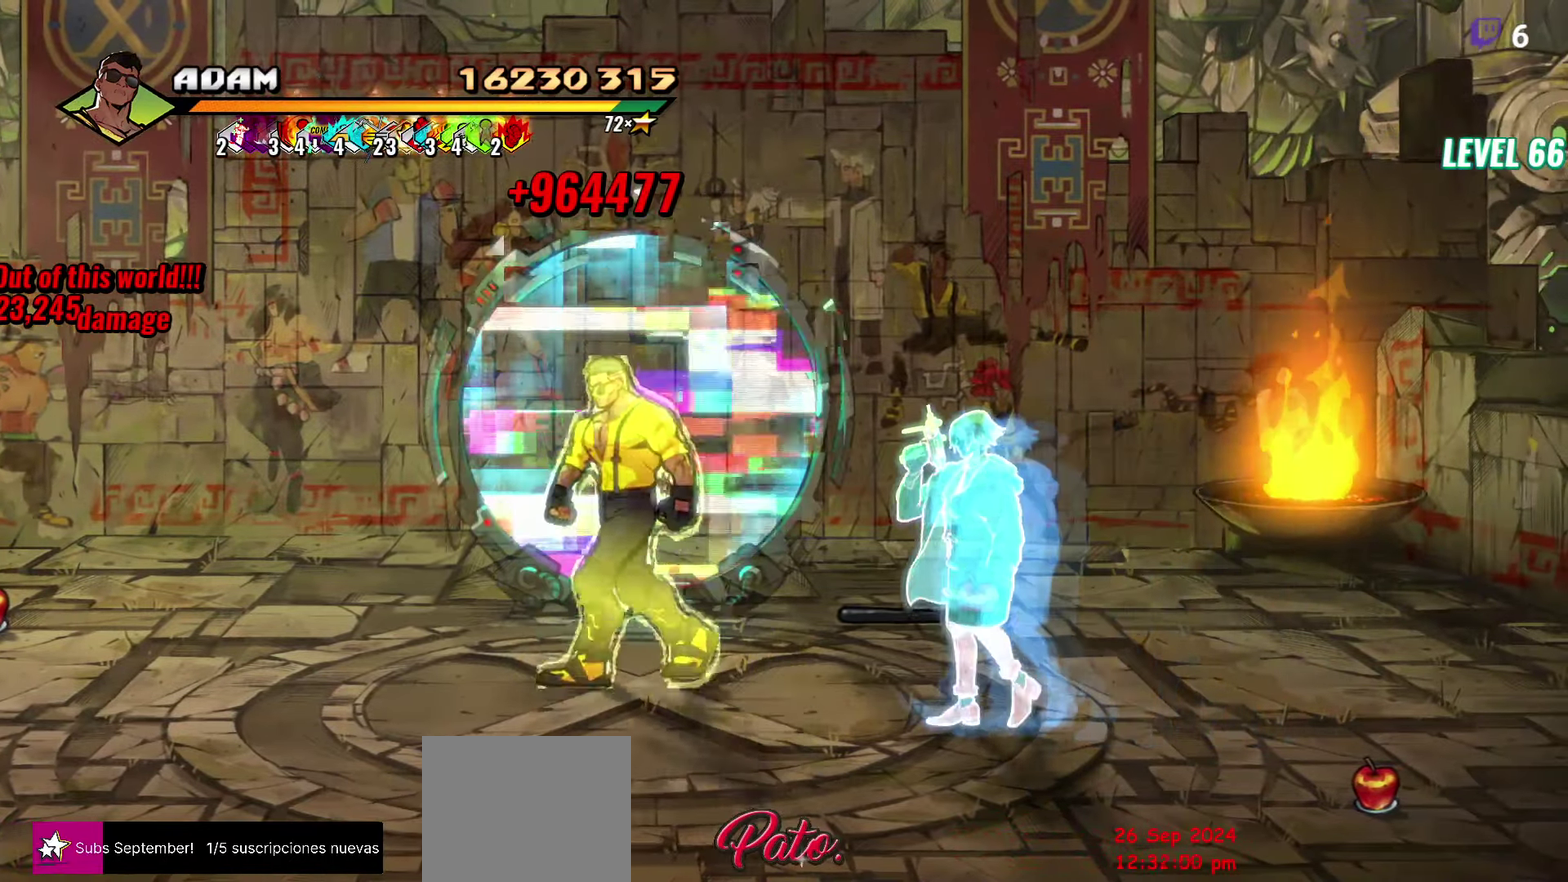
{"buttons": ["DPAD_UP"], "events": []}
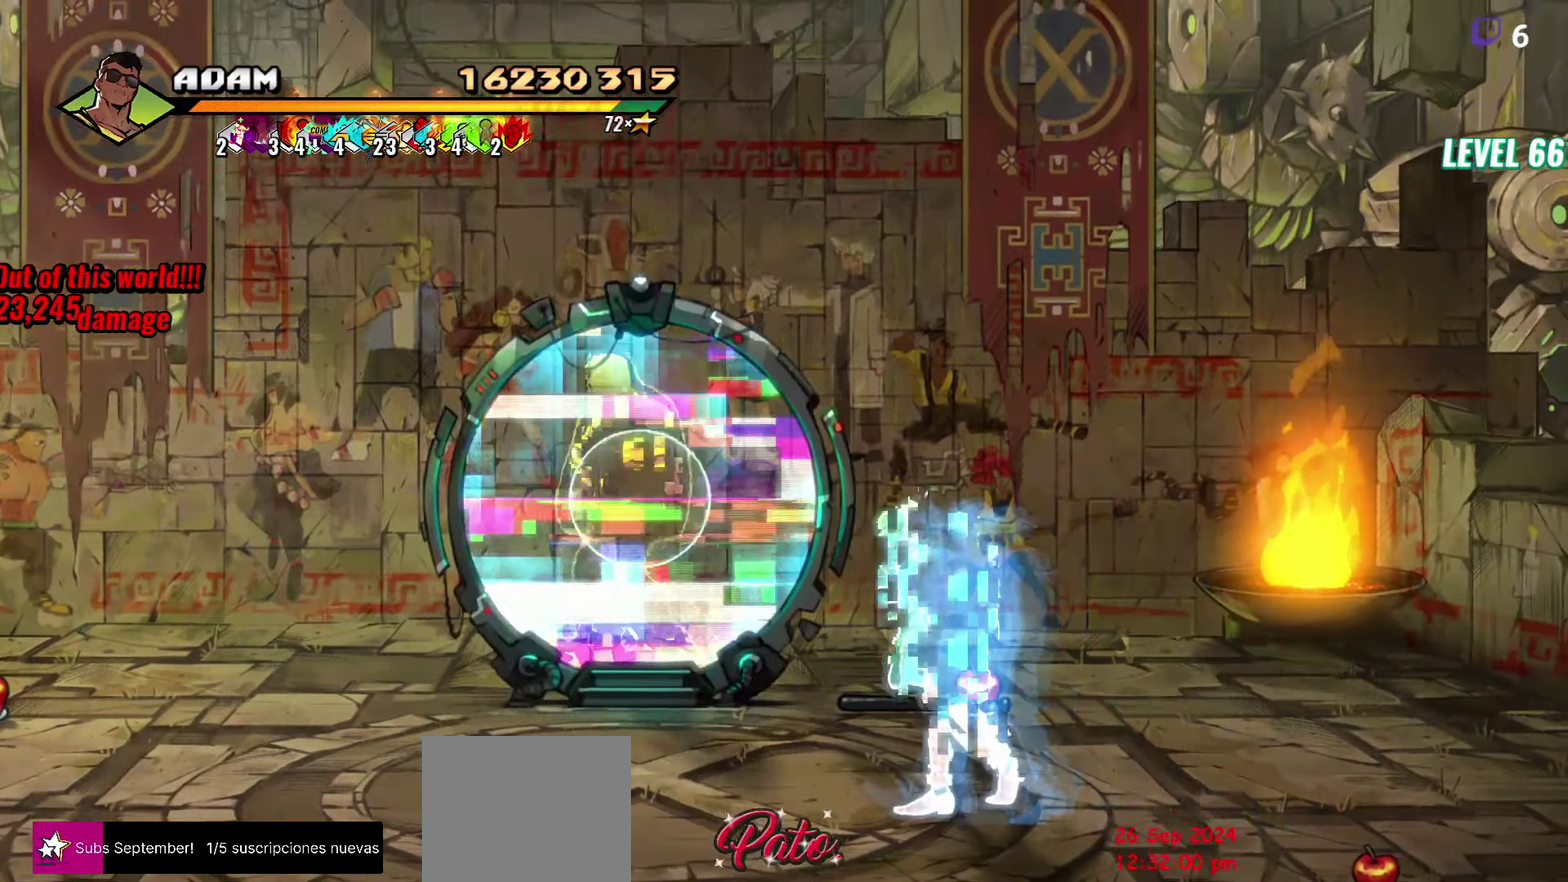
{"buttons": [], "events": [[50, "DPAD_UP", "up"]]}
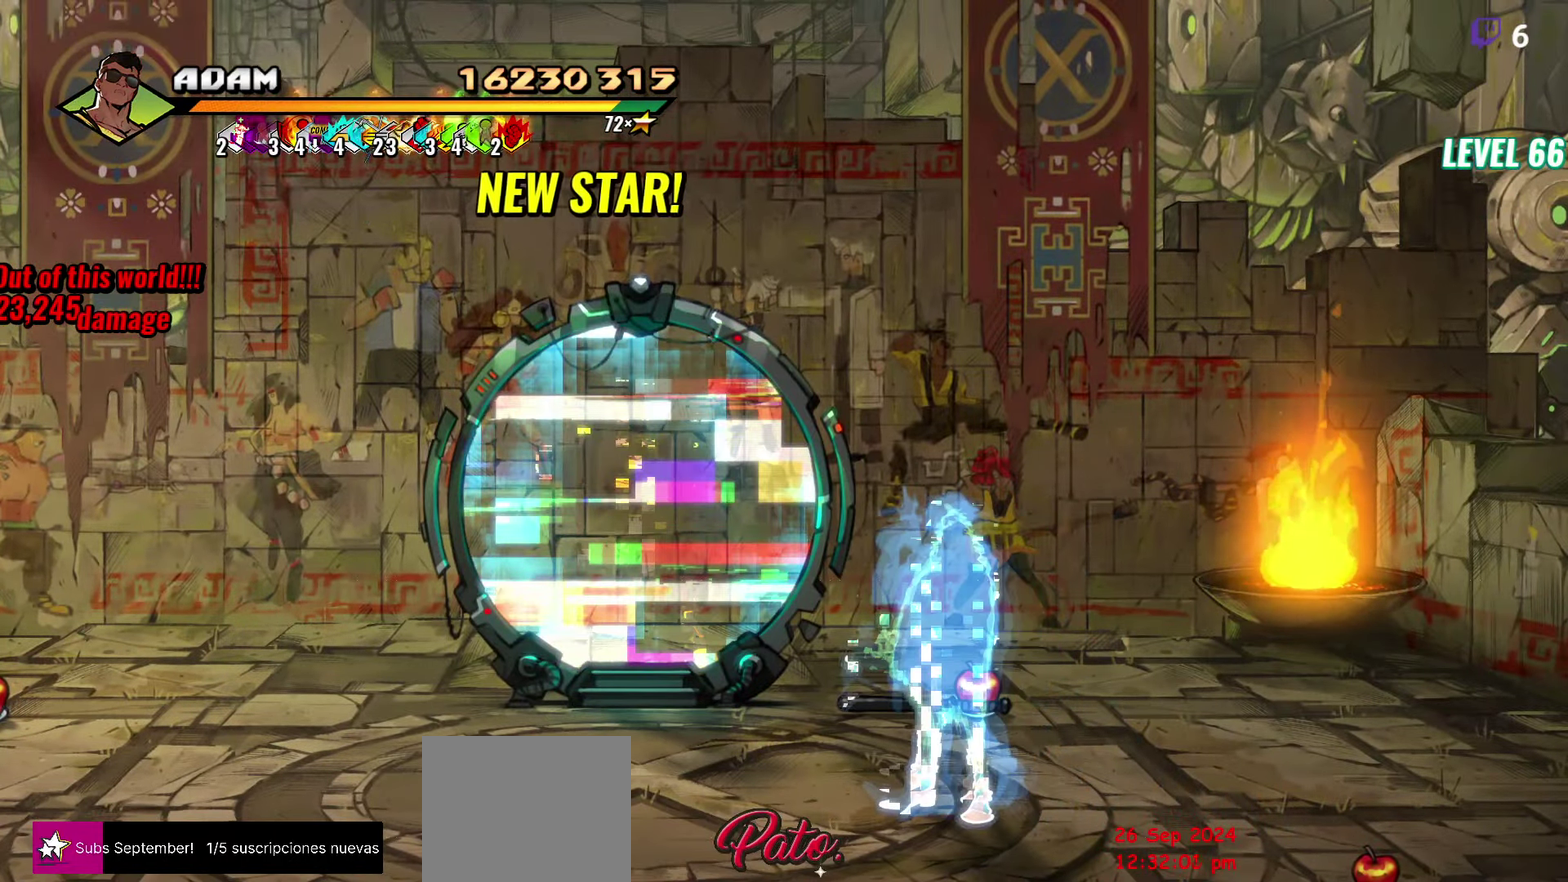
{"buttons": [], "events": []}
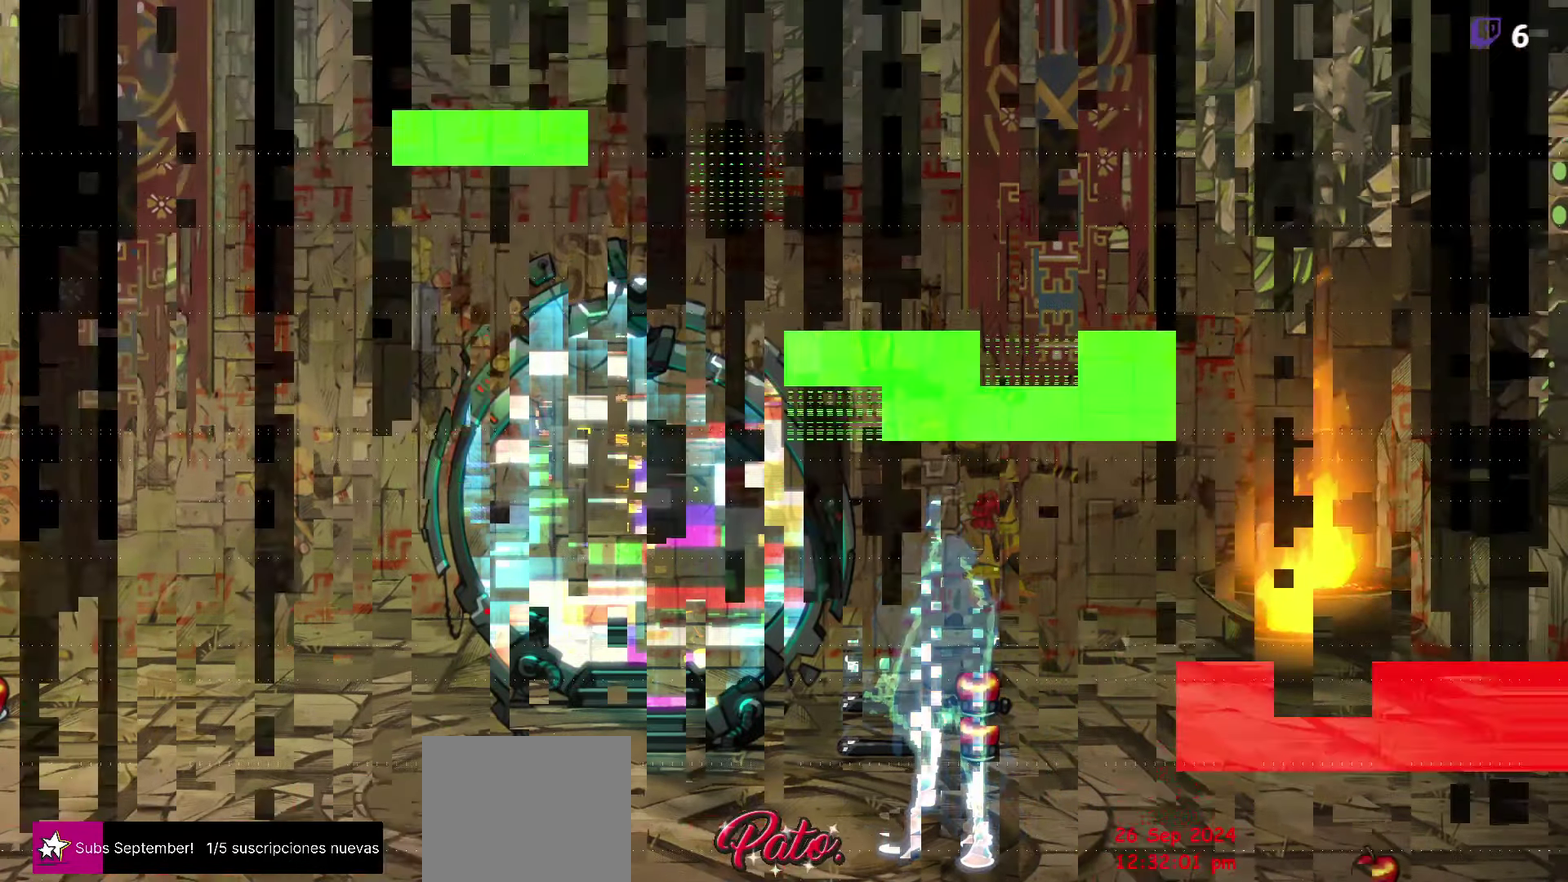
{"buttons": [], "events": []}
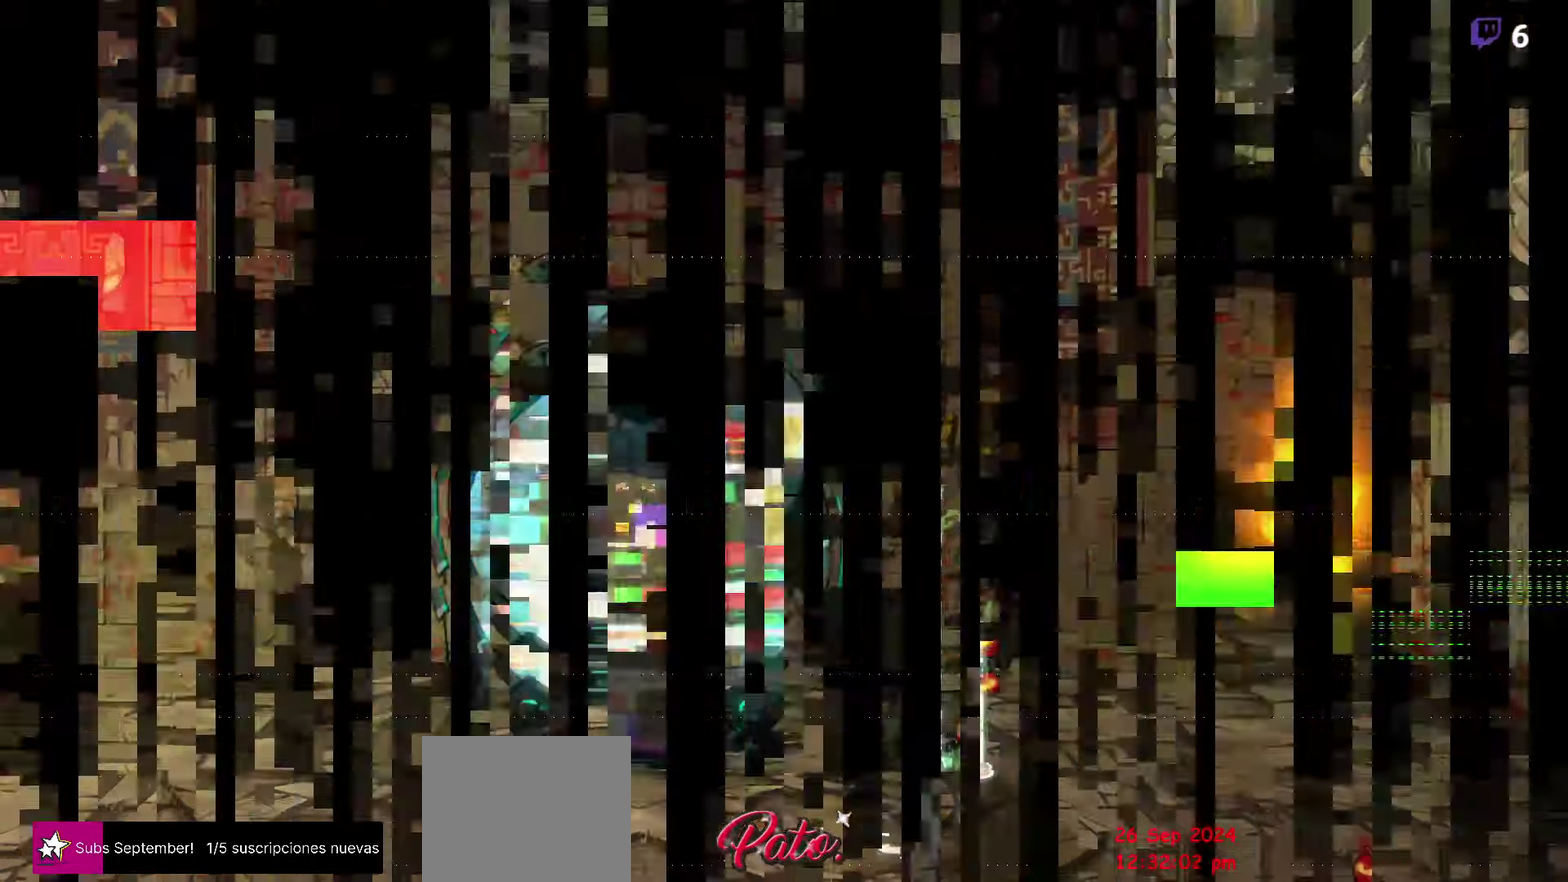
{"buttons": [], "events": []}
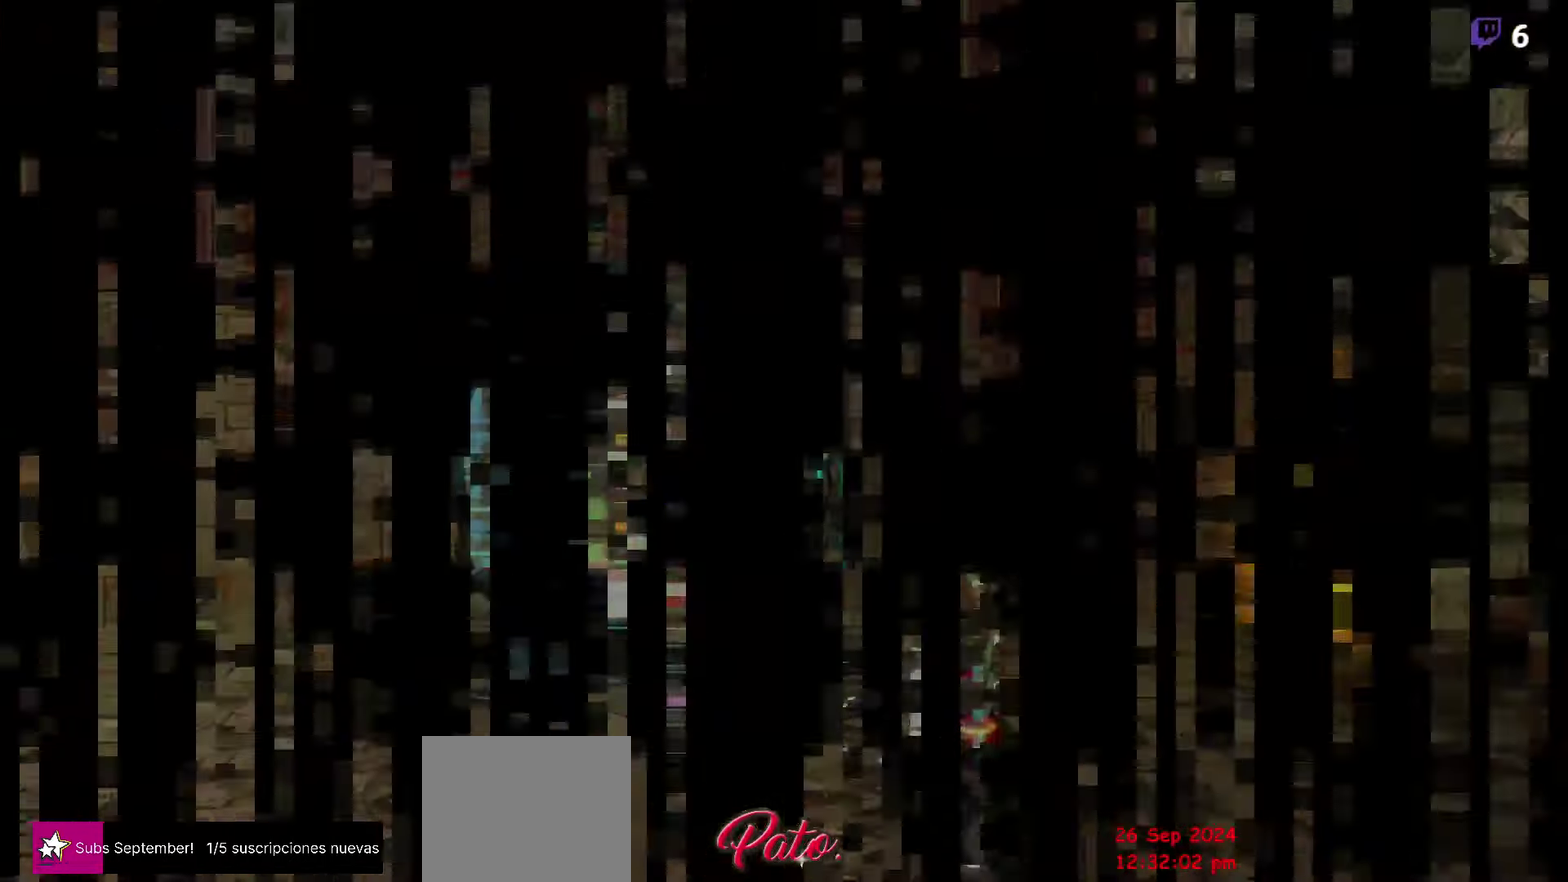
{"buttons": [], "events": []}
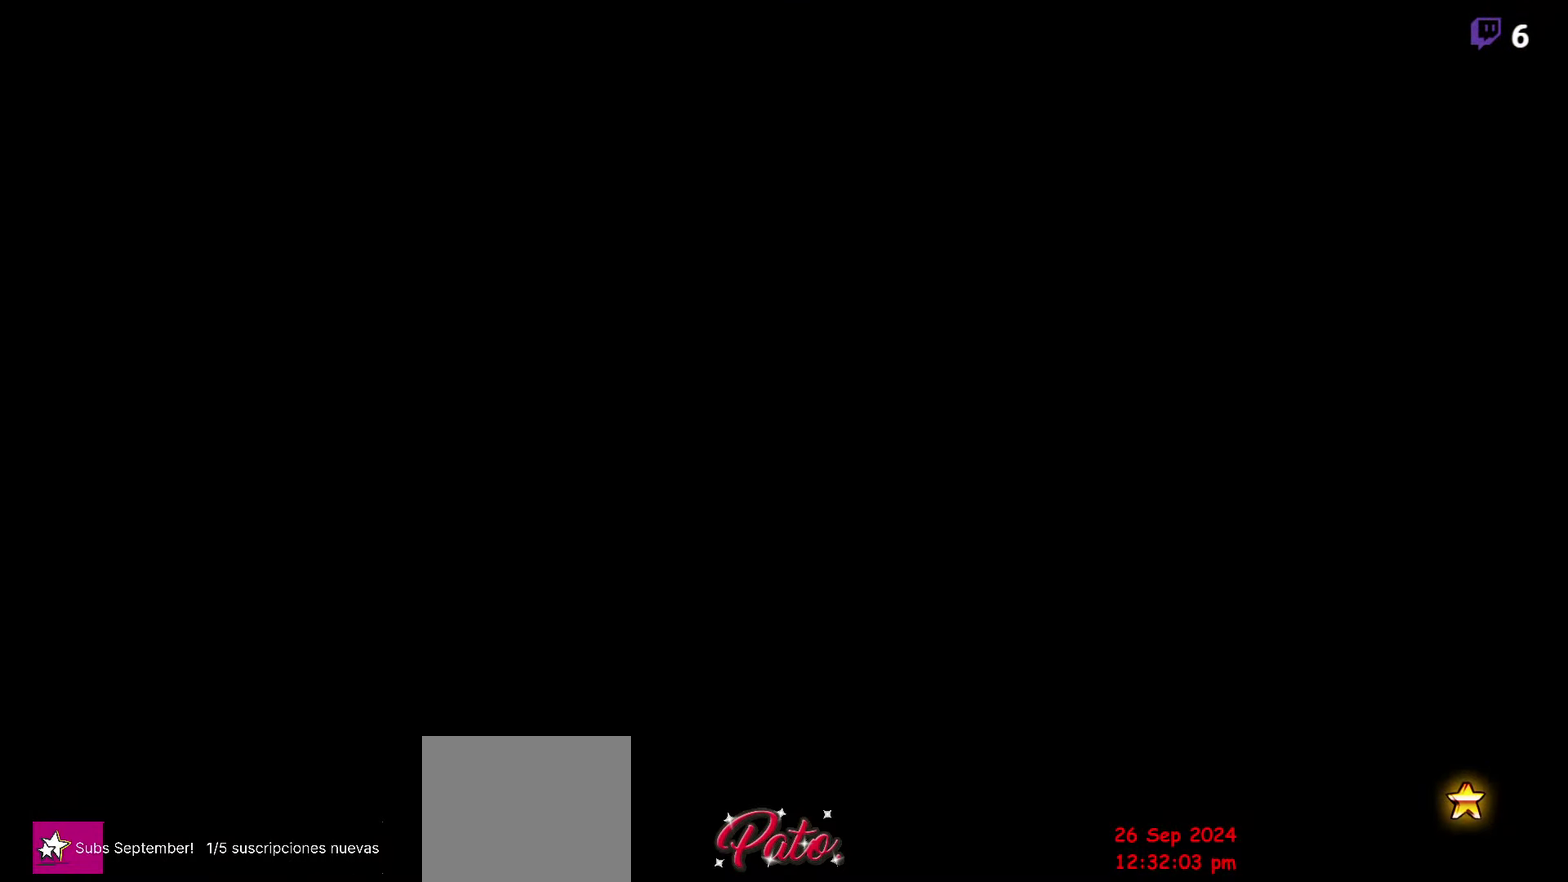
{"buttons": [], "events": []}
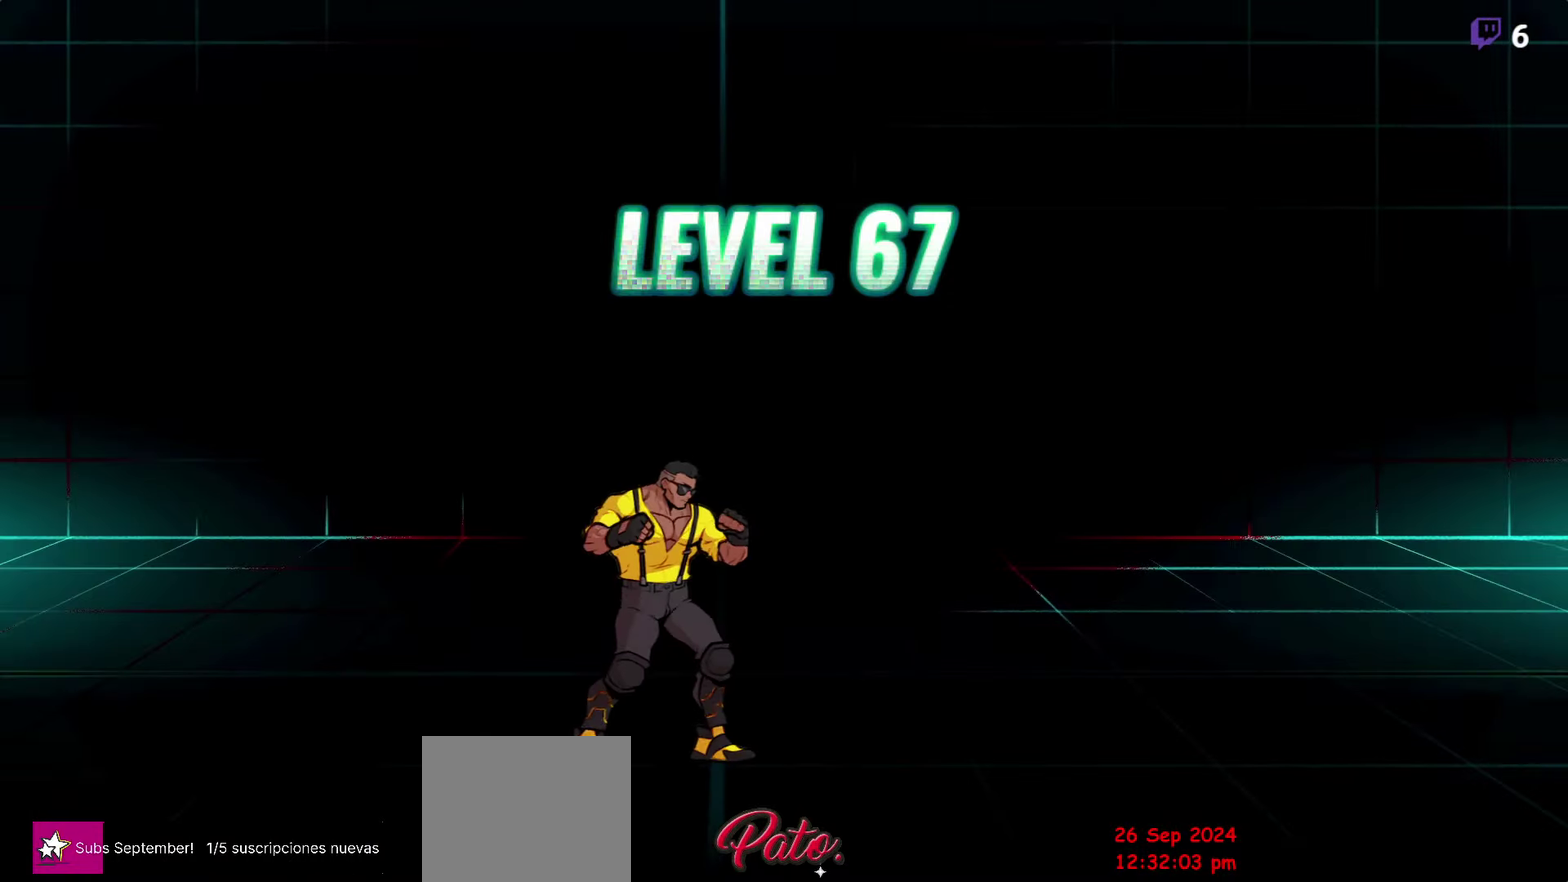
{"buttons": [], "events": []}
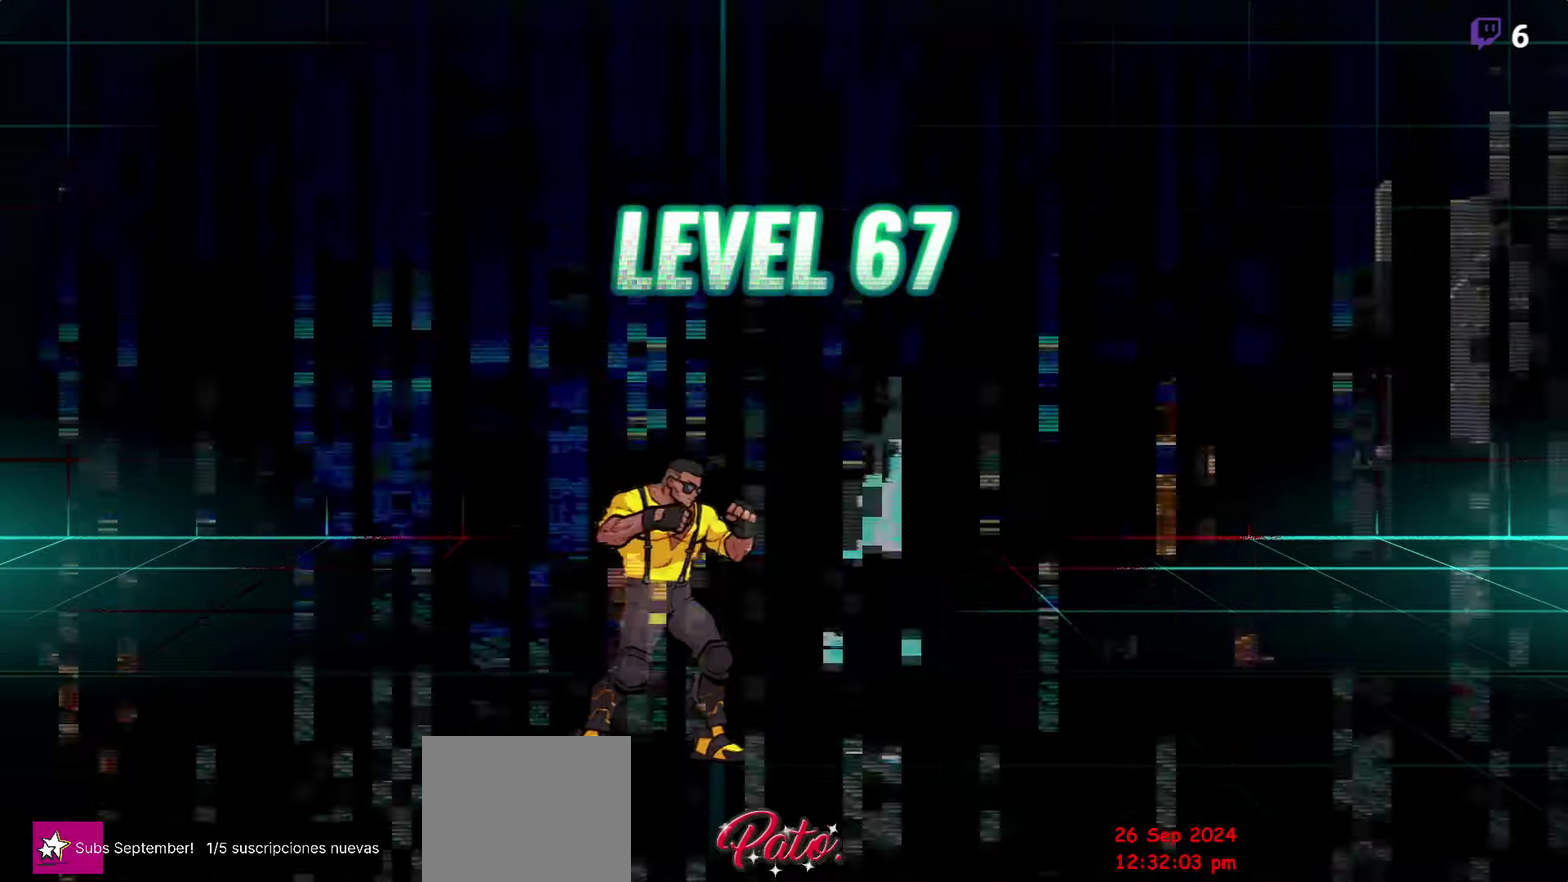
{"buttons": [], "events": []}
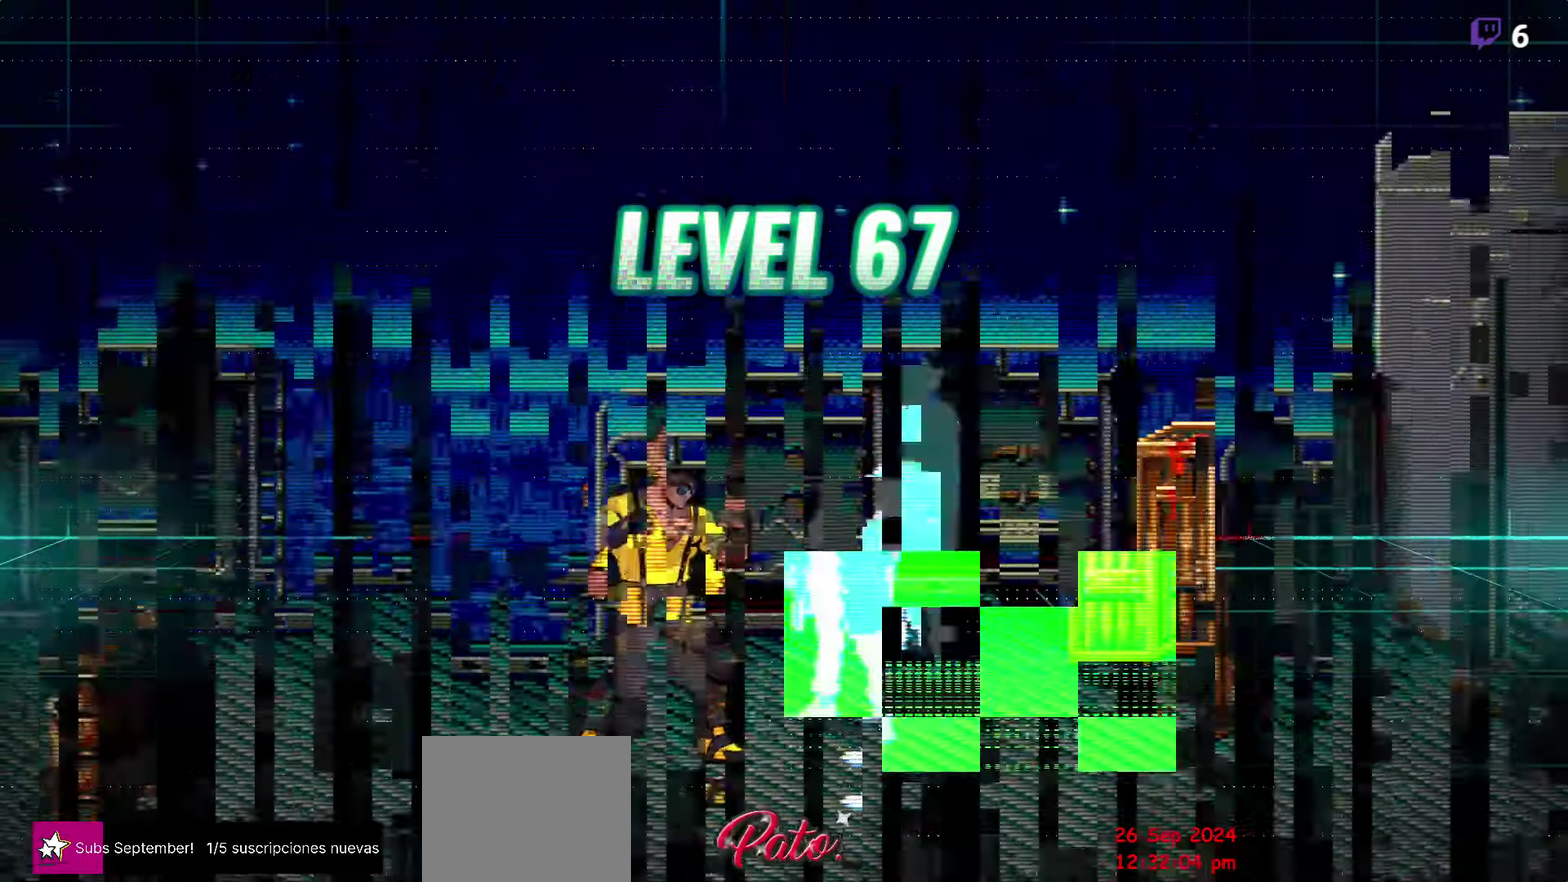
{"buttons": [], "events": []}
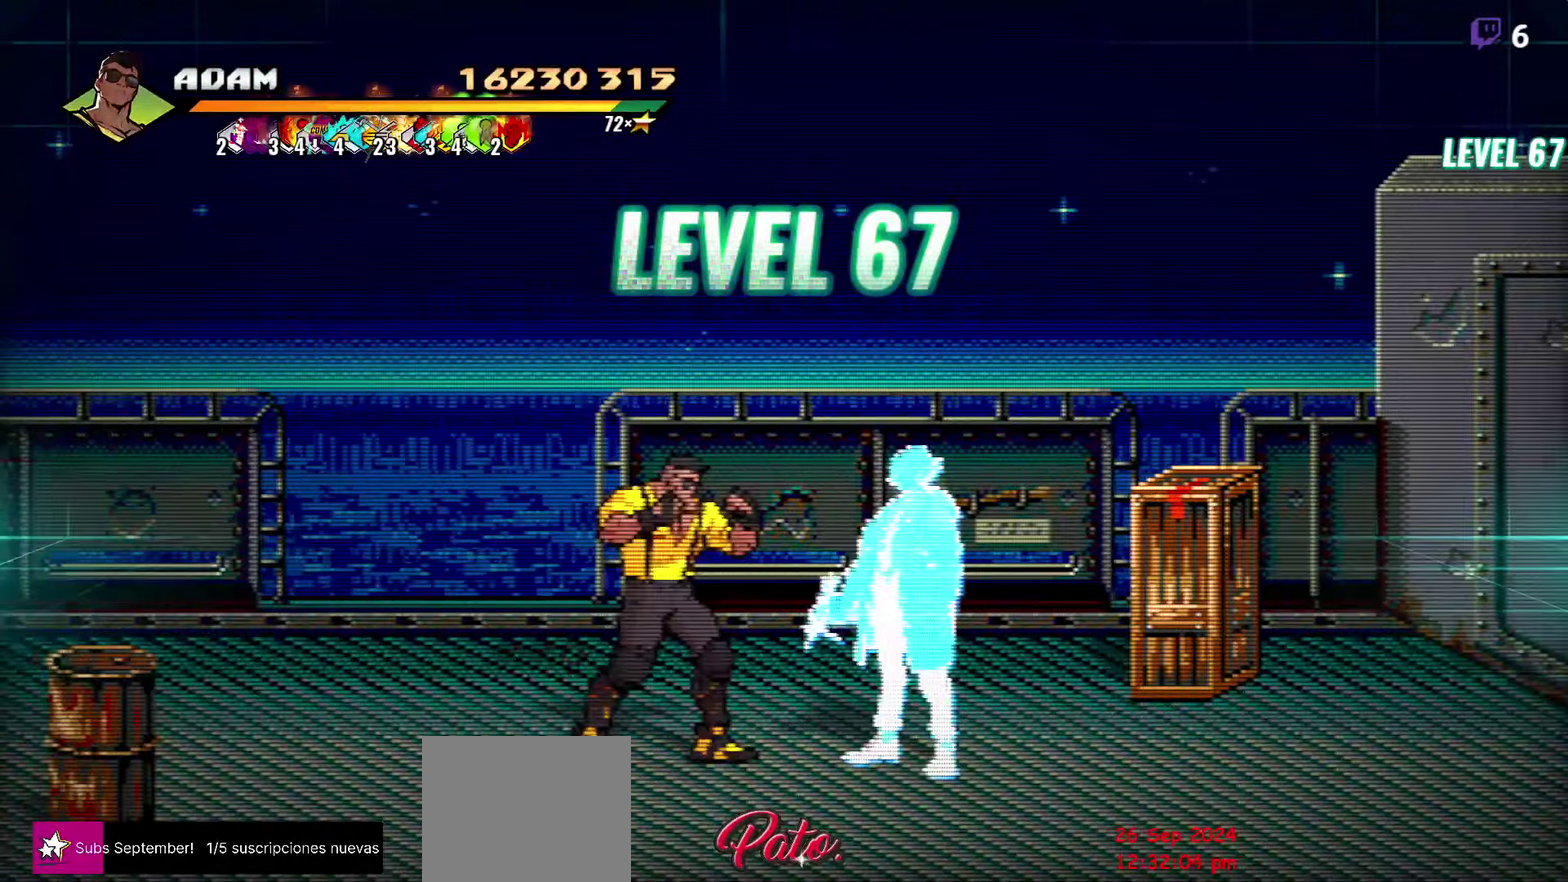
{"buttons": [], "events": []}
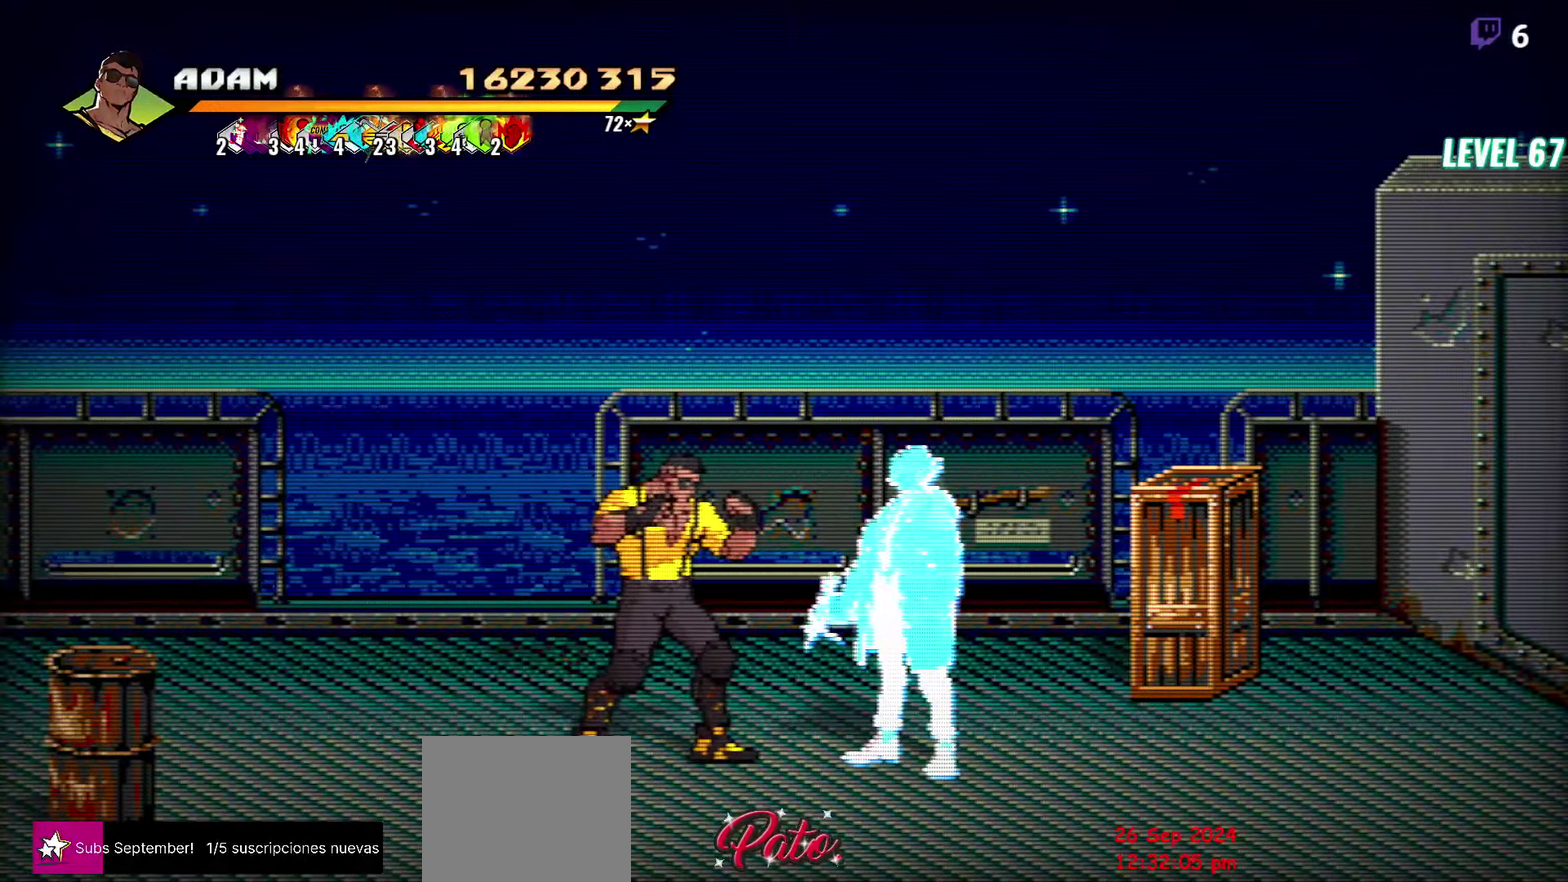
{"buttons": ["DPAD_LEFT"], "events": [[366, "DPAD_LEFT", "down"]]}
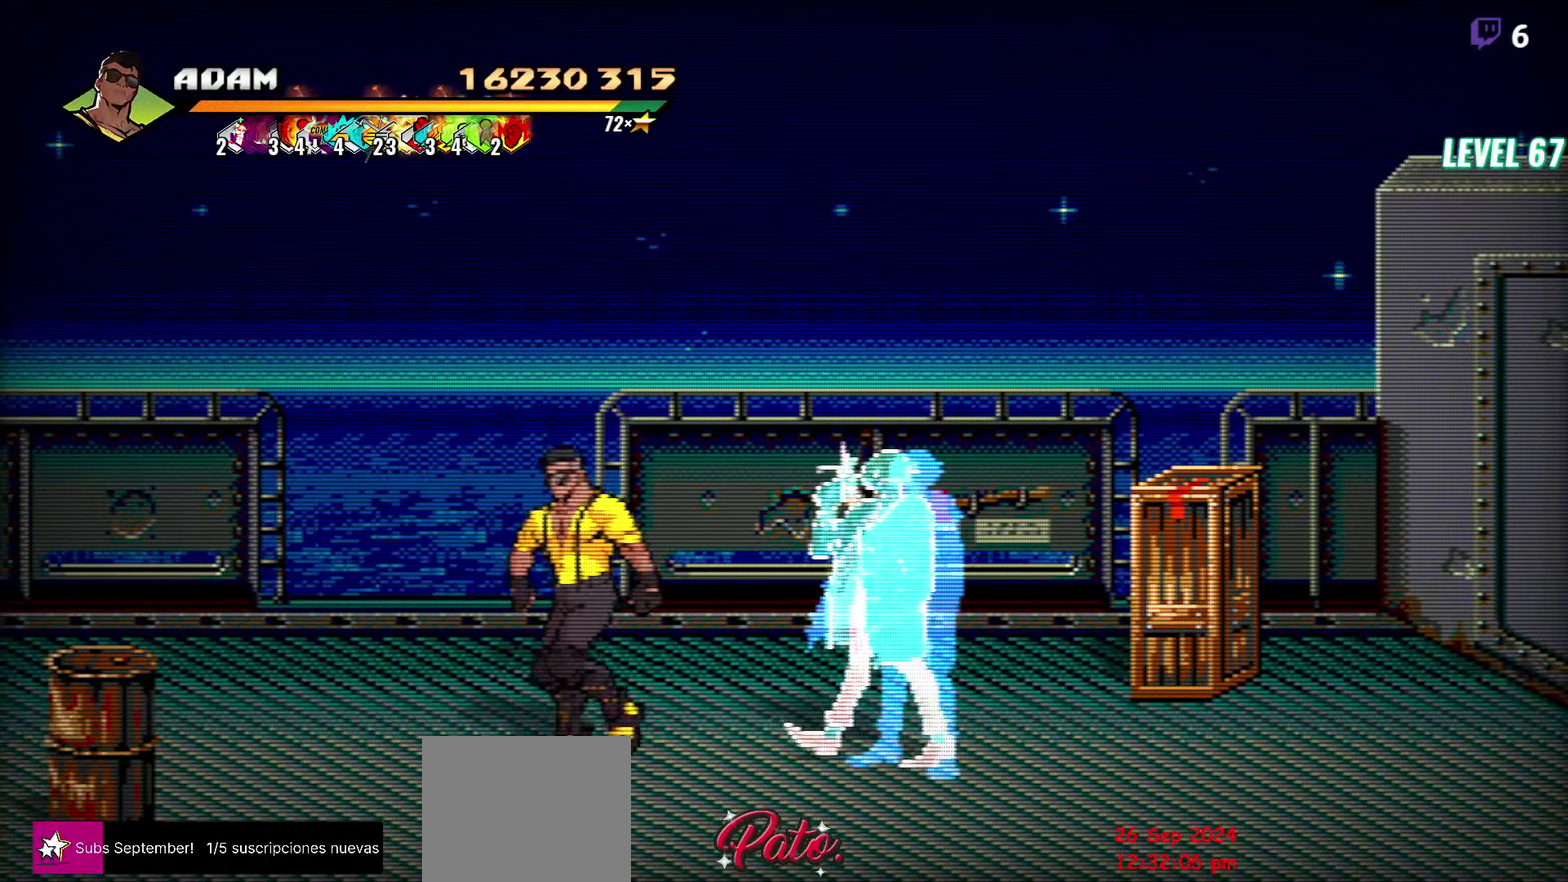
{"buttons": ["DPAD_LEFT"], "events": [[150, "DPAD_DOWN", "down"], [400, "DPAD_DOWN", "up"]]}
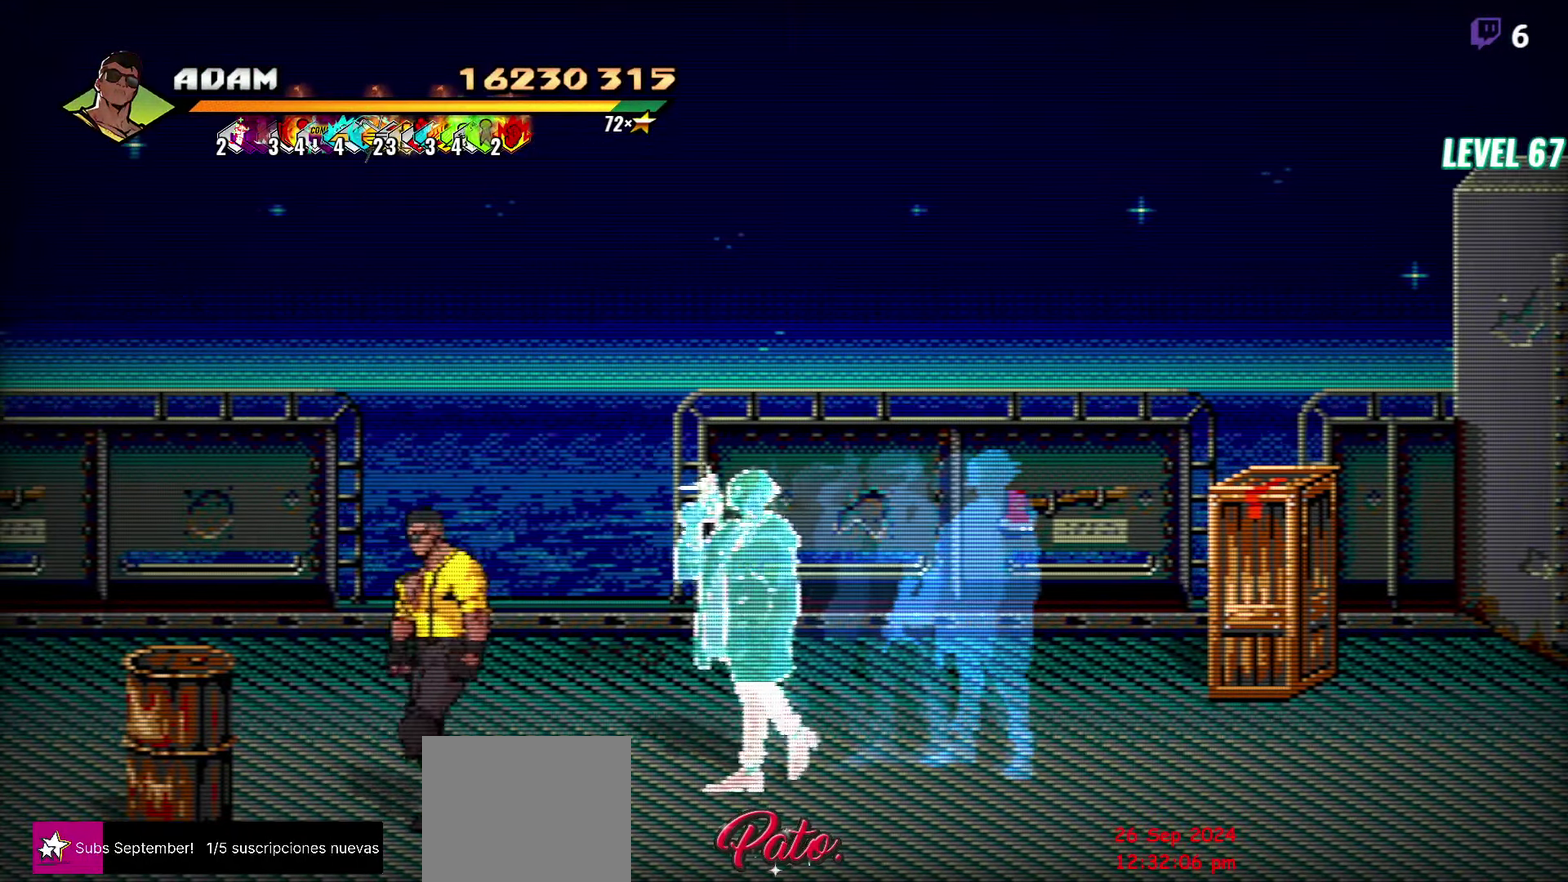
{"buttons": [], "events": [[133, "DPAD_LEFT", "up"], [200, "DPAD_RIGHT", "down"], [266, "R1", "down"], [283, "DPAD_RIGHT", "up"], [383, "R1", "up"]]}
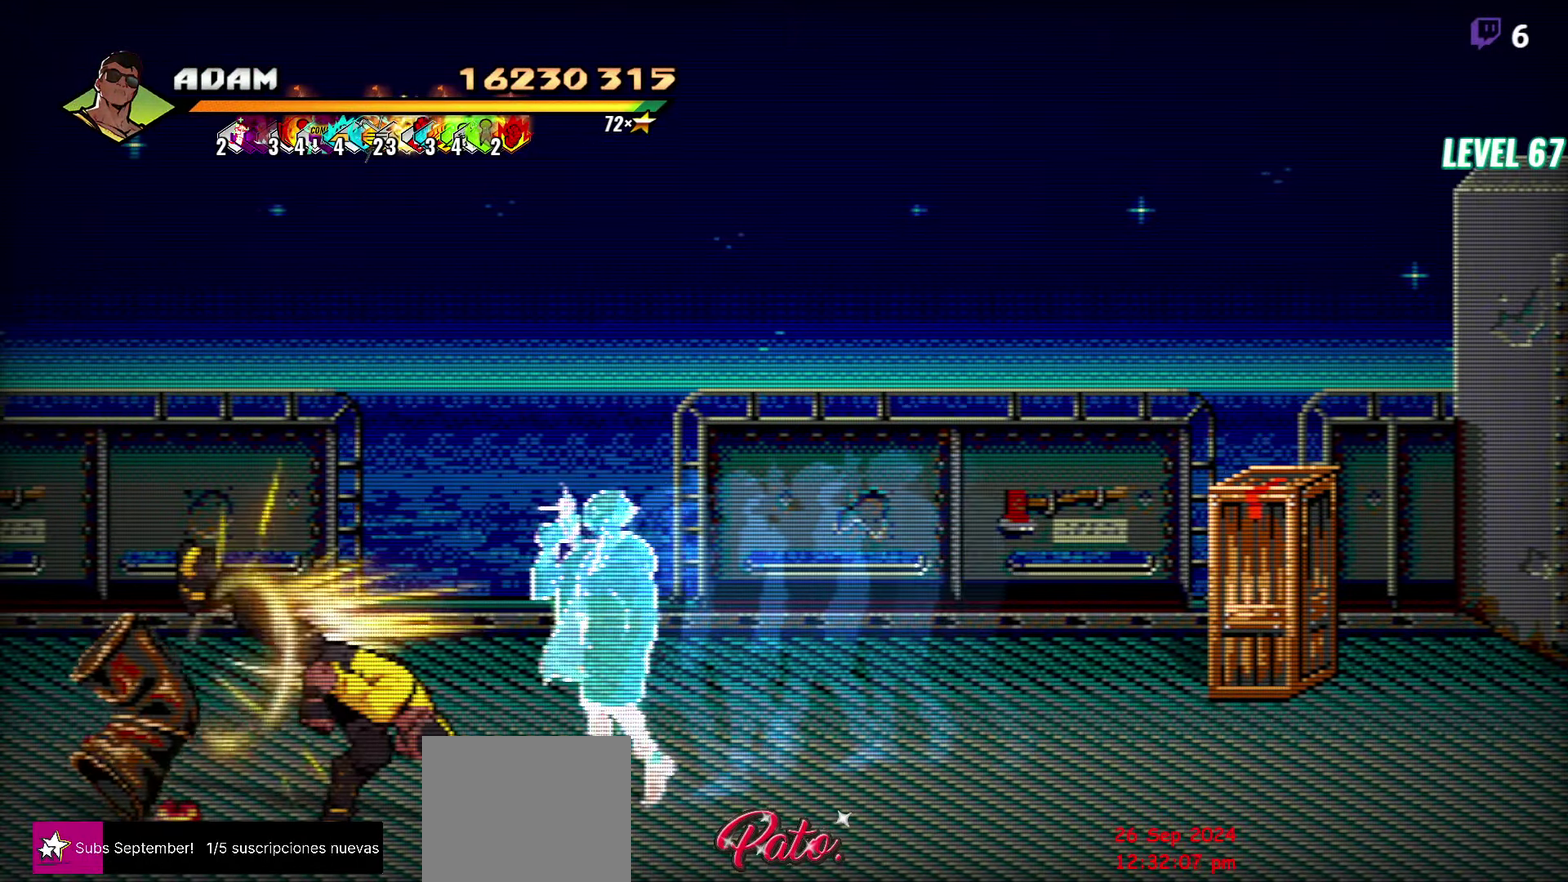
{"buttons": [], "events": []}